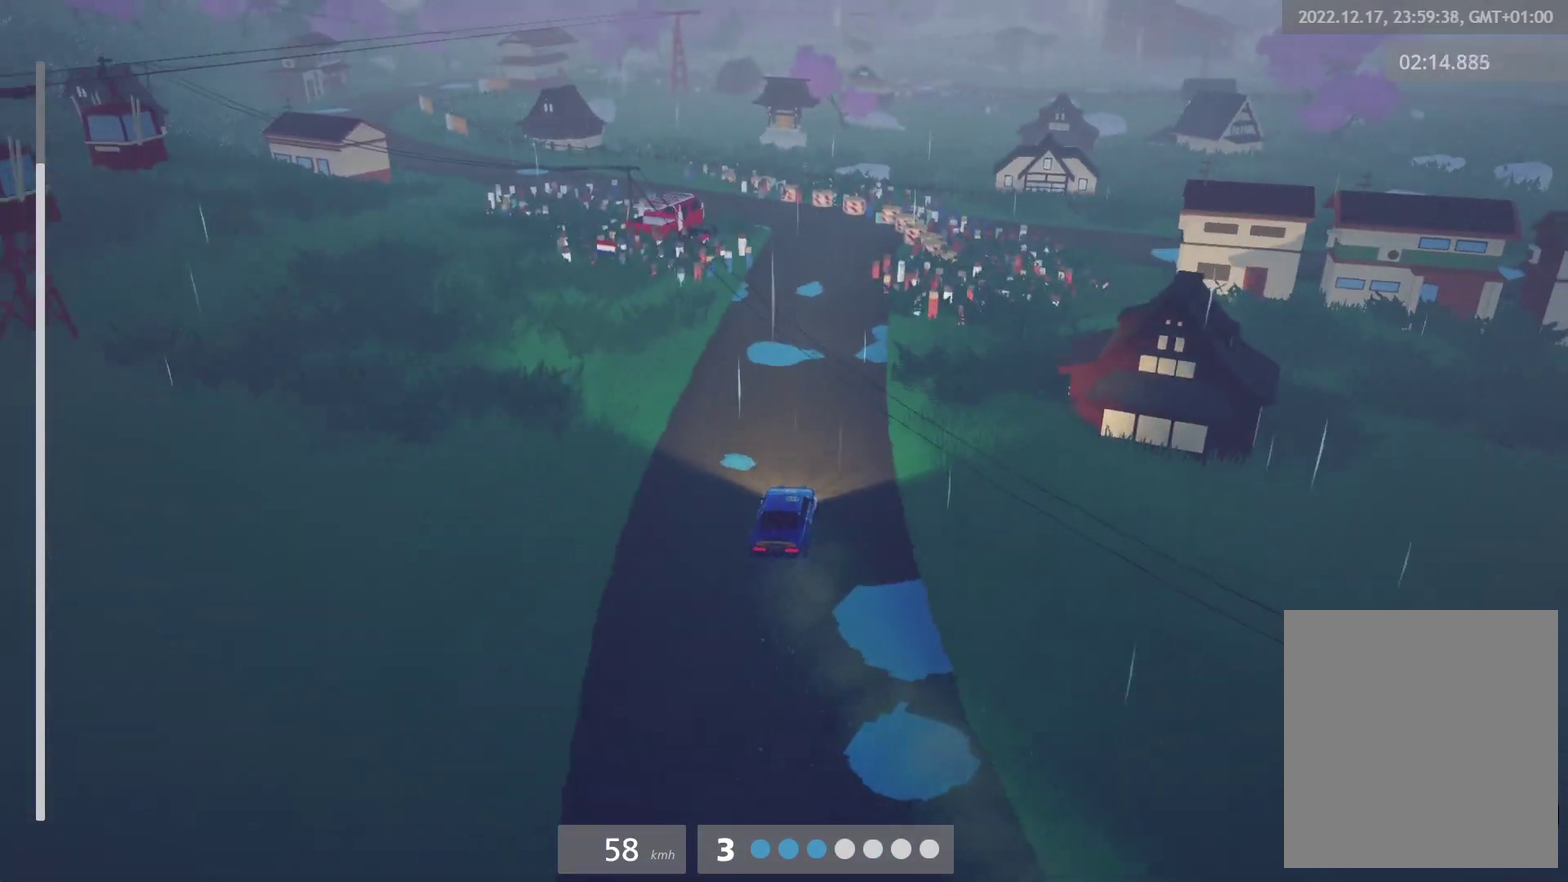
Gameplay with a controller (Xbox layout); each line is a JSON object with the inputs held at the frame after it. "events" lists button and stick changes between this image and that frame as [ms after this image, input, new state], when the widget could be followed in between. Not read: R2.
{"buttons": [], "left_stick": "left", "right_stick": "center", "events": [[67, "left_stick", "left"], [267, "left_stick", "center"], [400, "left_stick", "left"]]}
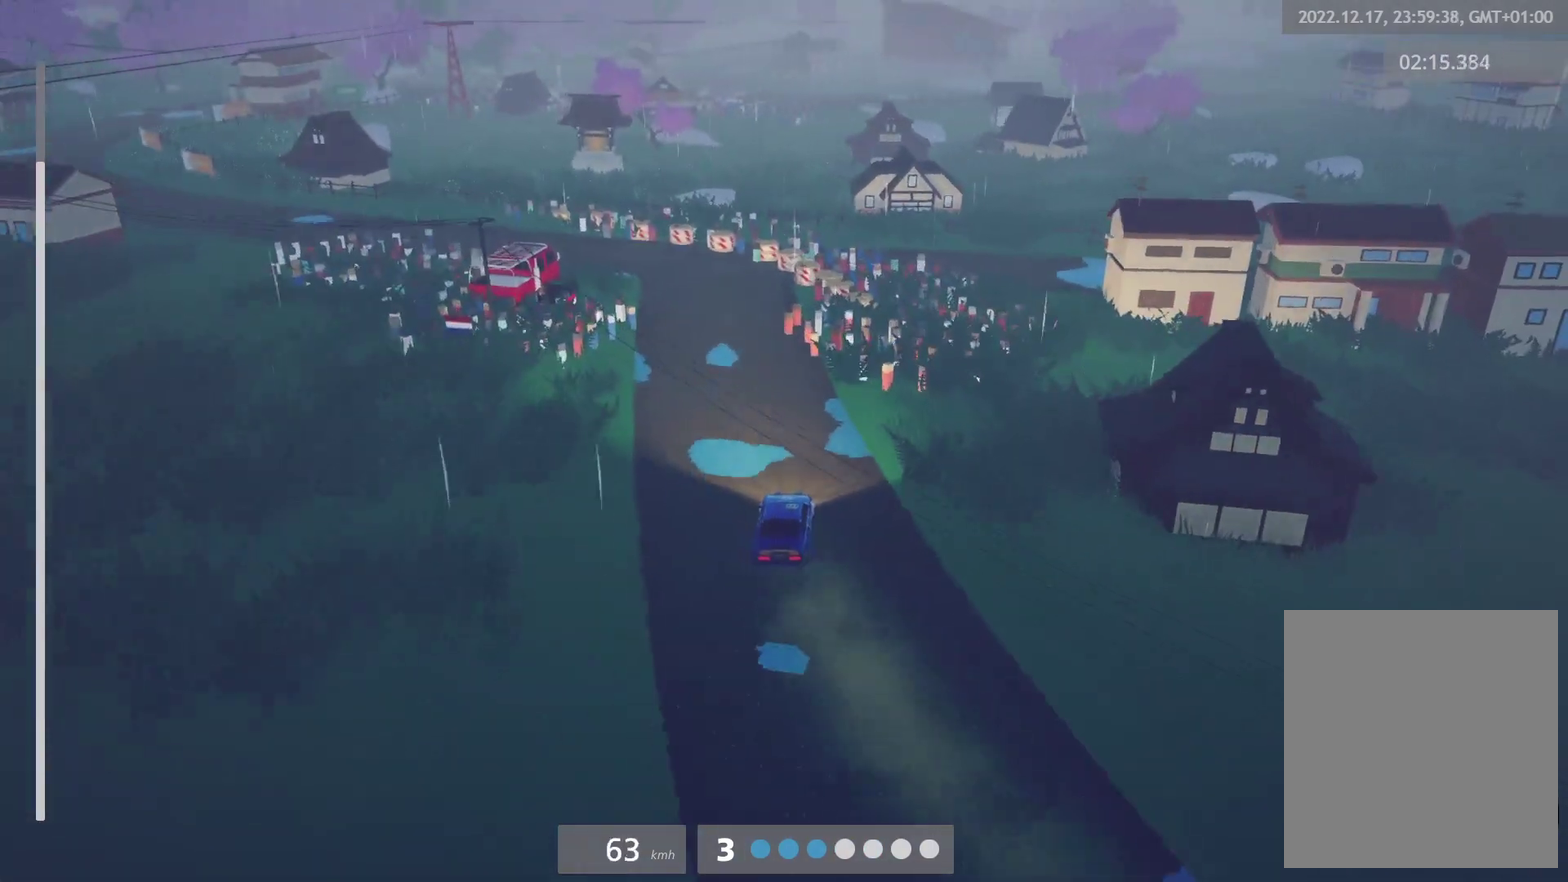
{"buttons": [], "left_stick": "left", "right_stick": "center", "events": [[67, "L2", "down"], [67, "X", "down"], [200, "X", "up"], [217, "L2", "up"]]}
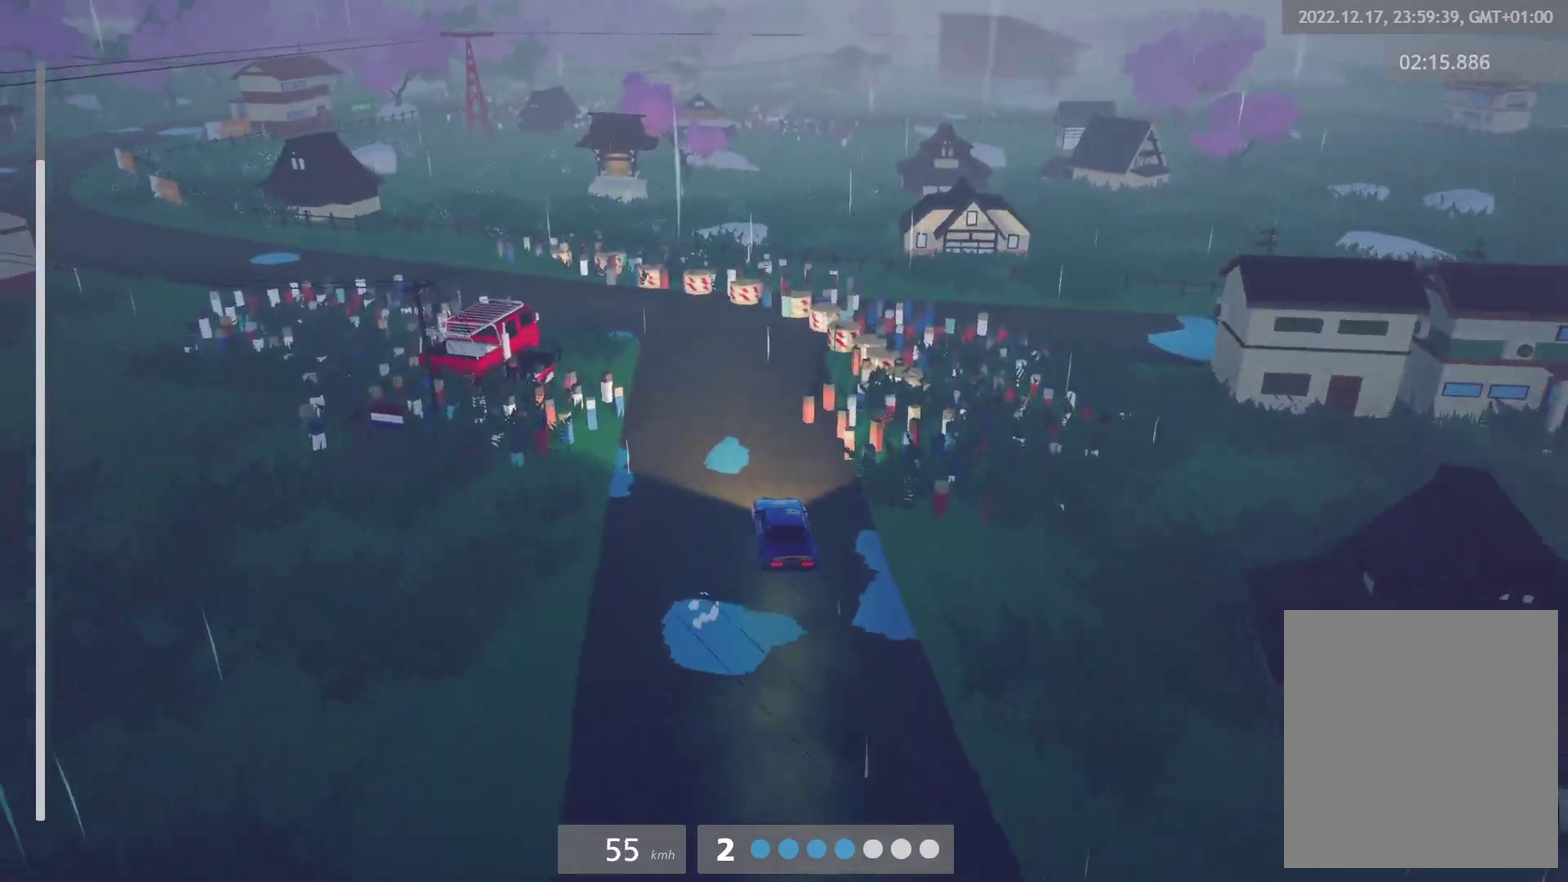
{"buttons": [], "left_stick": "center", "right_stick": "center", "events": [[83, "left_stick", "center"], [250, "left_stick", "left"], [383, "left_stick", "center"]]}
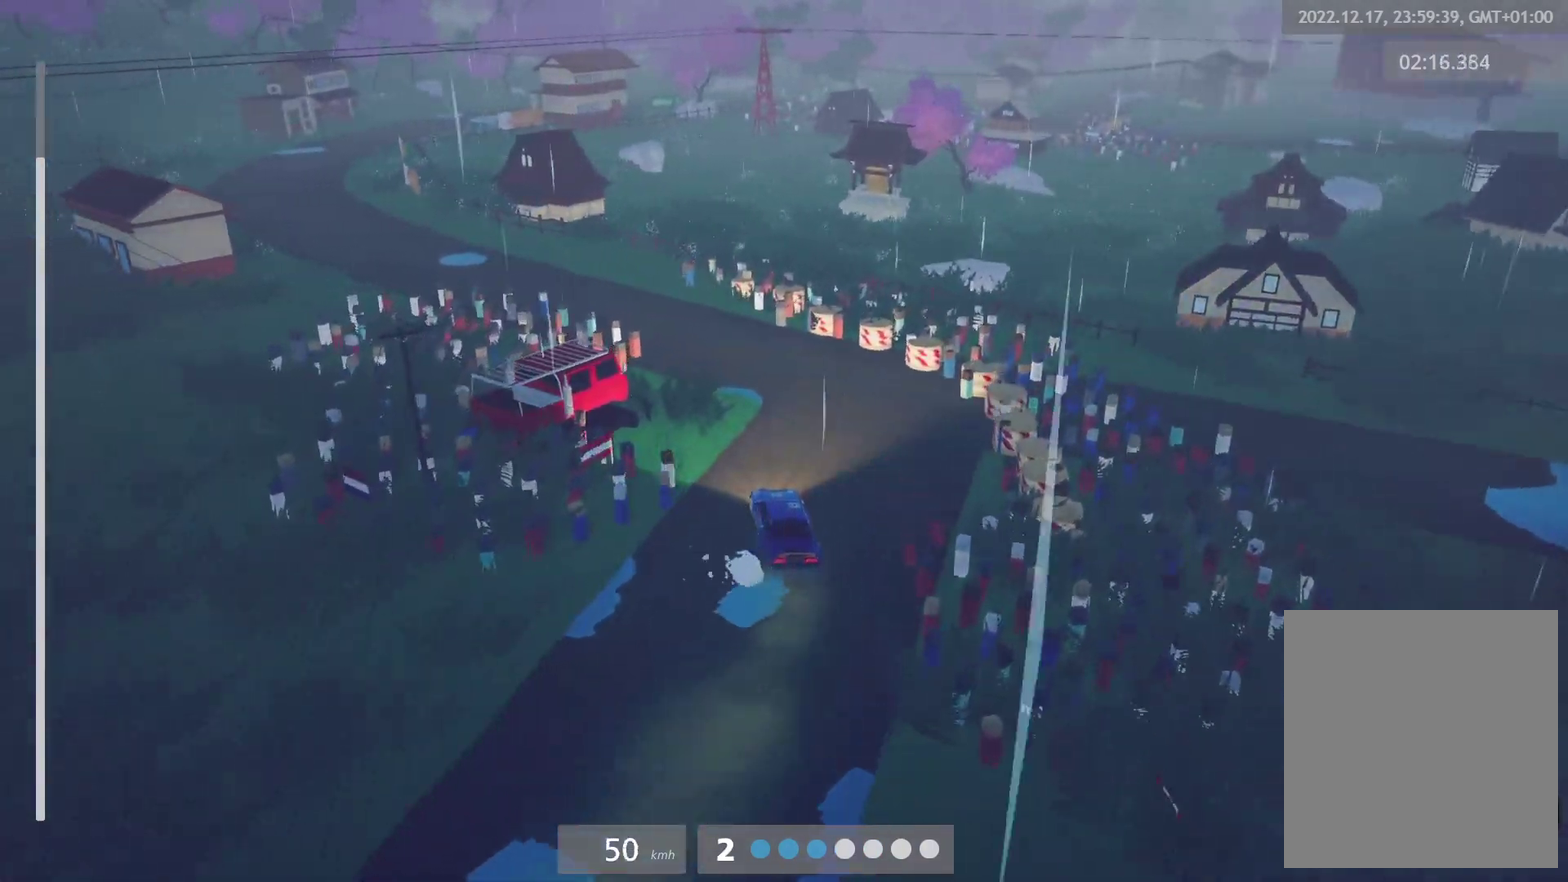
{"buttons": [], "left_stick": "center", "right_stick": "center", "events": [[67, "left_stick", "left"], [500, "left_stick", "center"]]}
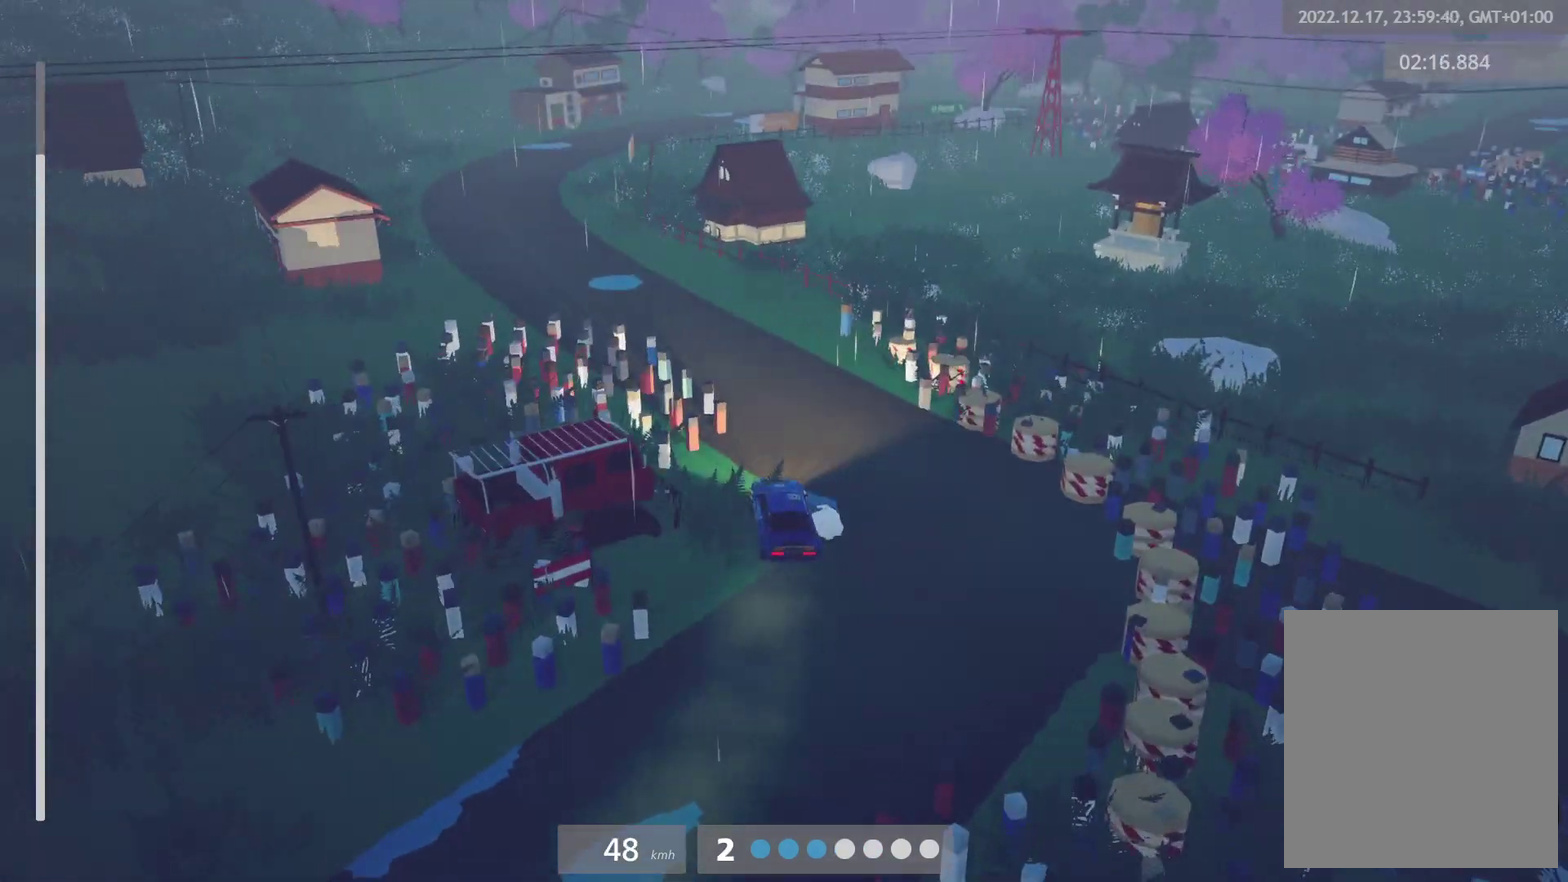
{"buttons": [], "left_stick": "center", "right_stick": "center", "events": [[267, "left_stick", "left"], [467, "left_stick", "center"]]}
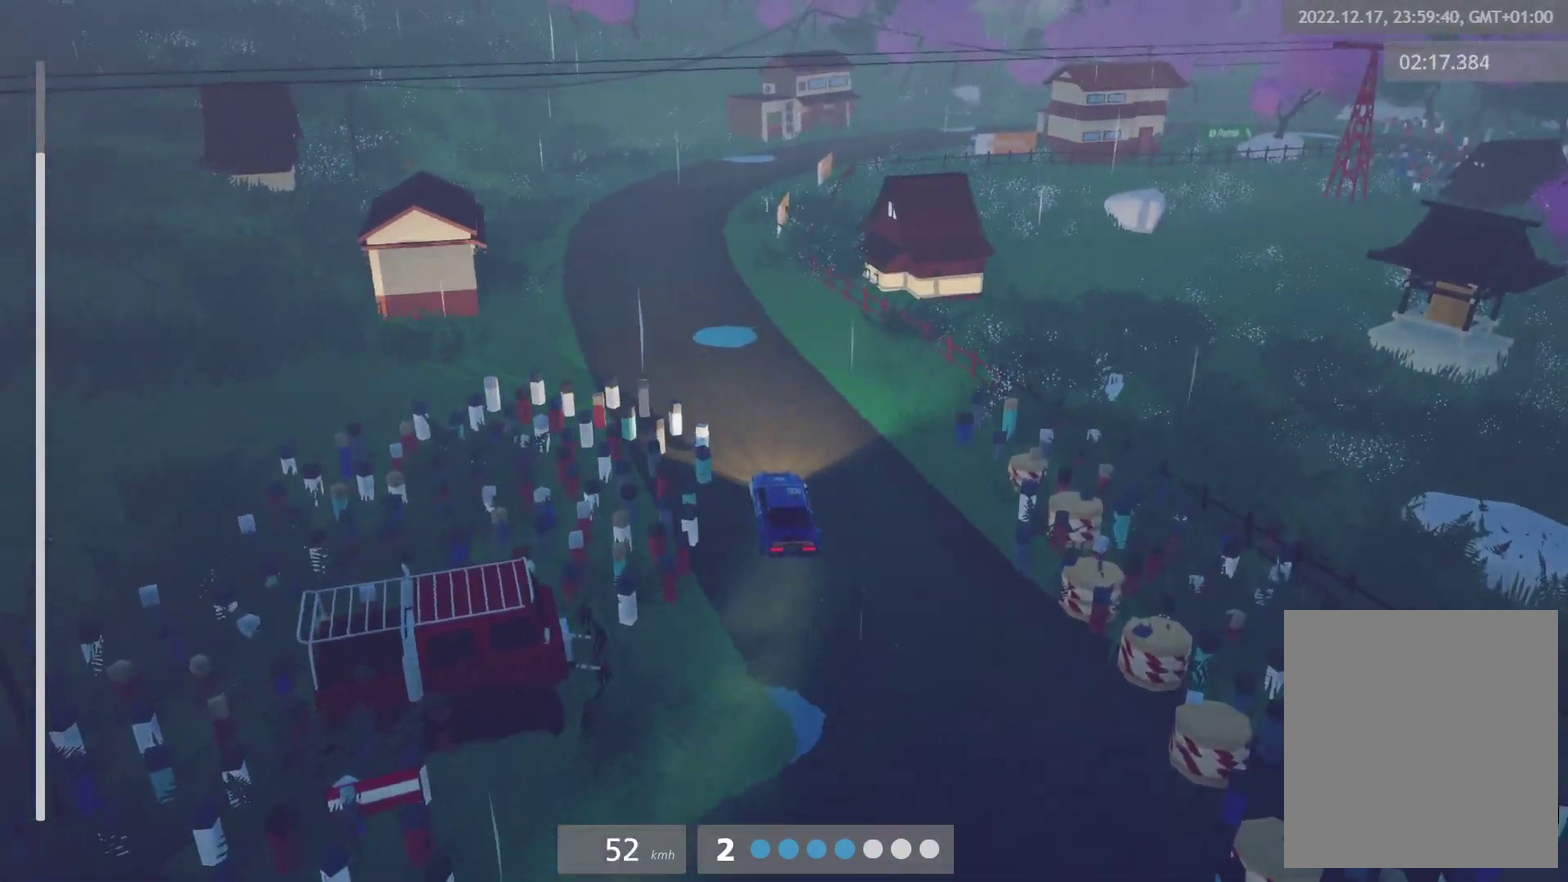
{"buttons": [], "left_stick": "right", "right_stick": "center", "events": [[333, "left_stick", "right"]]}
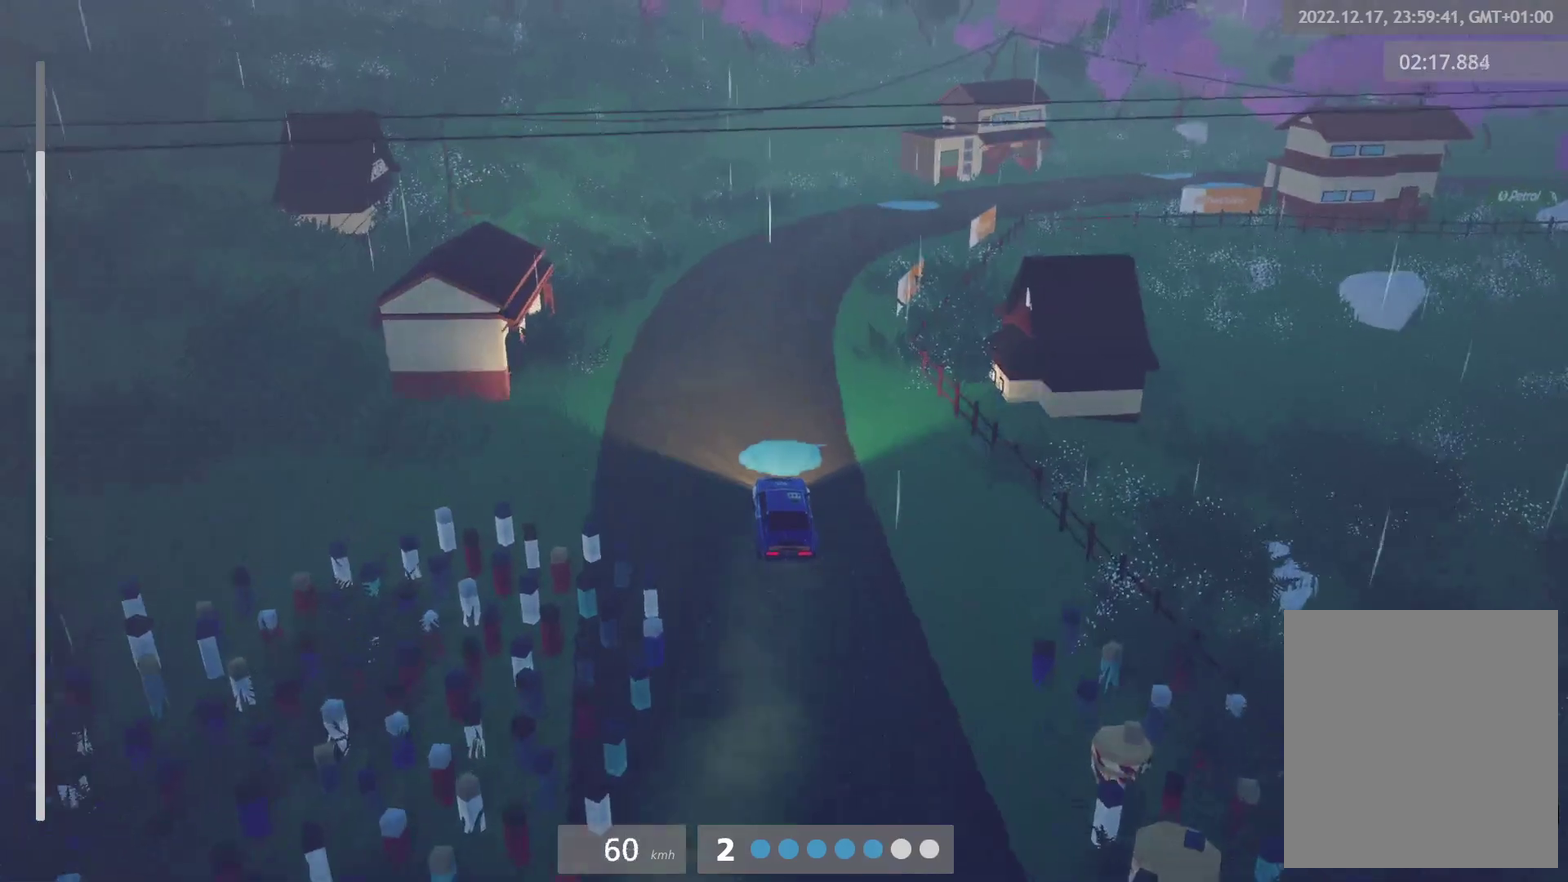
{"buttons": [], "left_stick": "center", "right_stick": "center", "events": [[450, "left_stick", "center"]]}
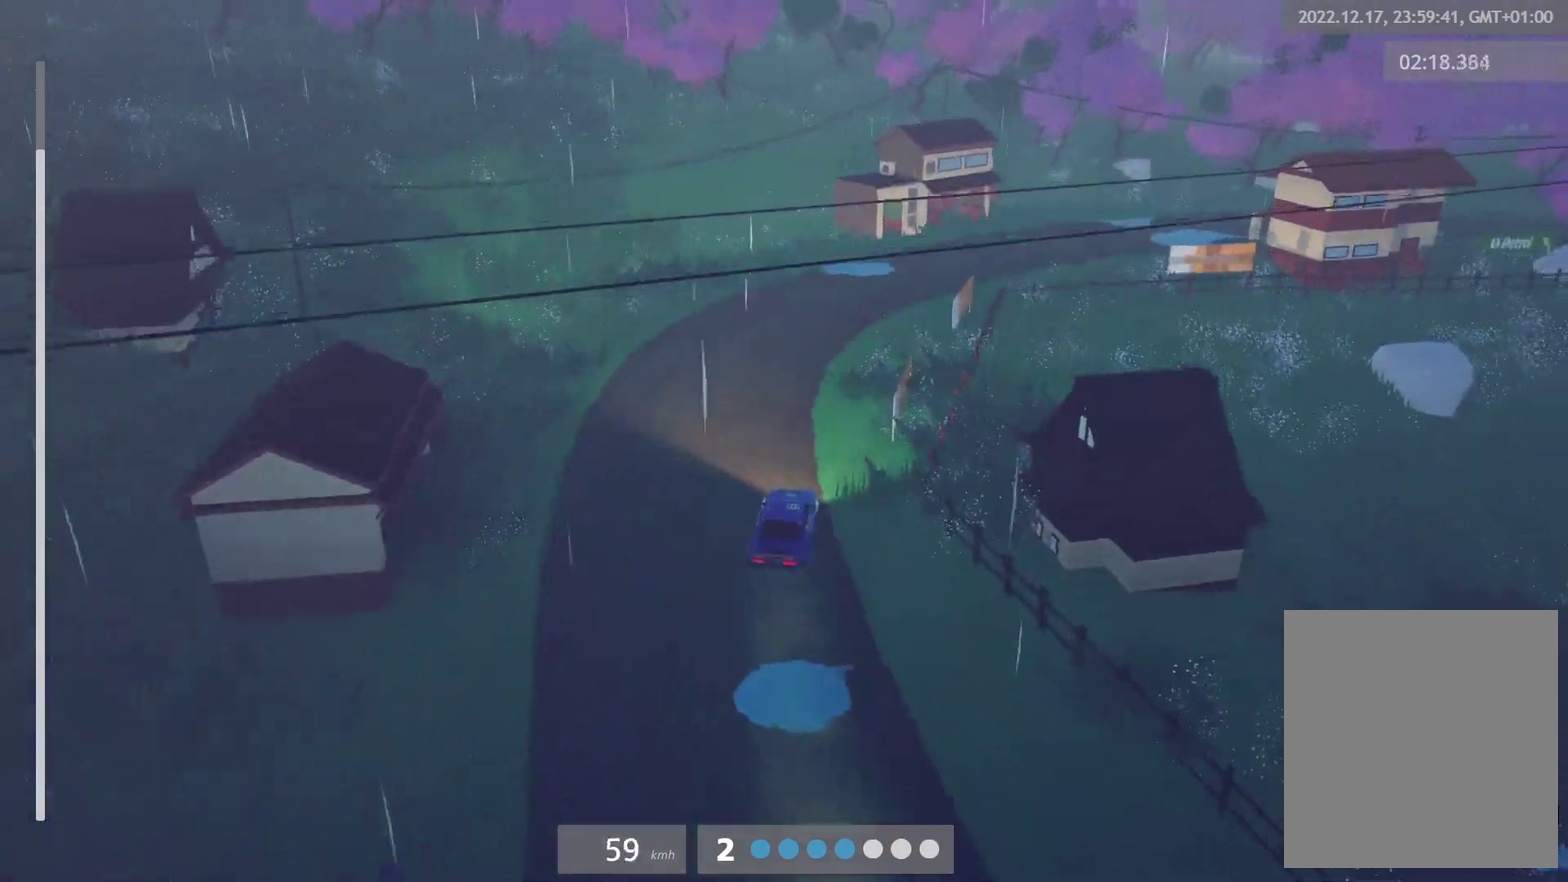
{"buttons": [], "left_stick": "center", "right_stick": "center", "events": []}
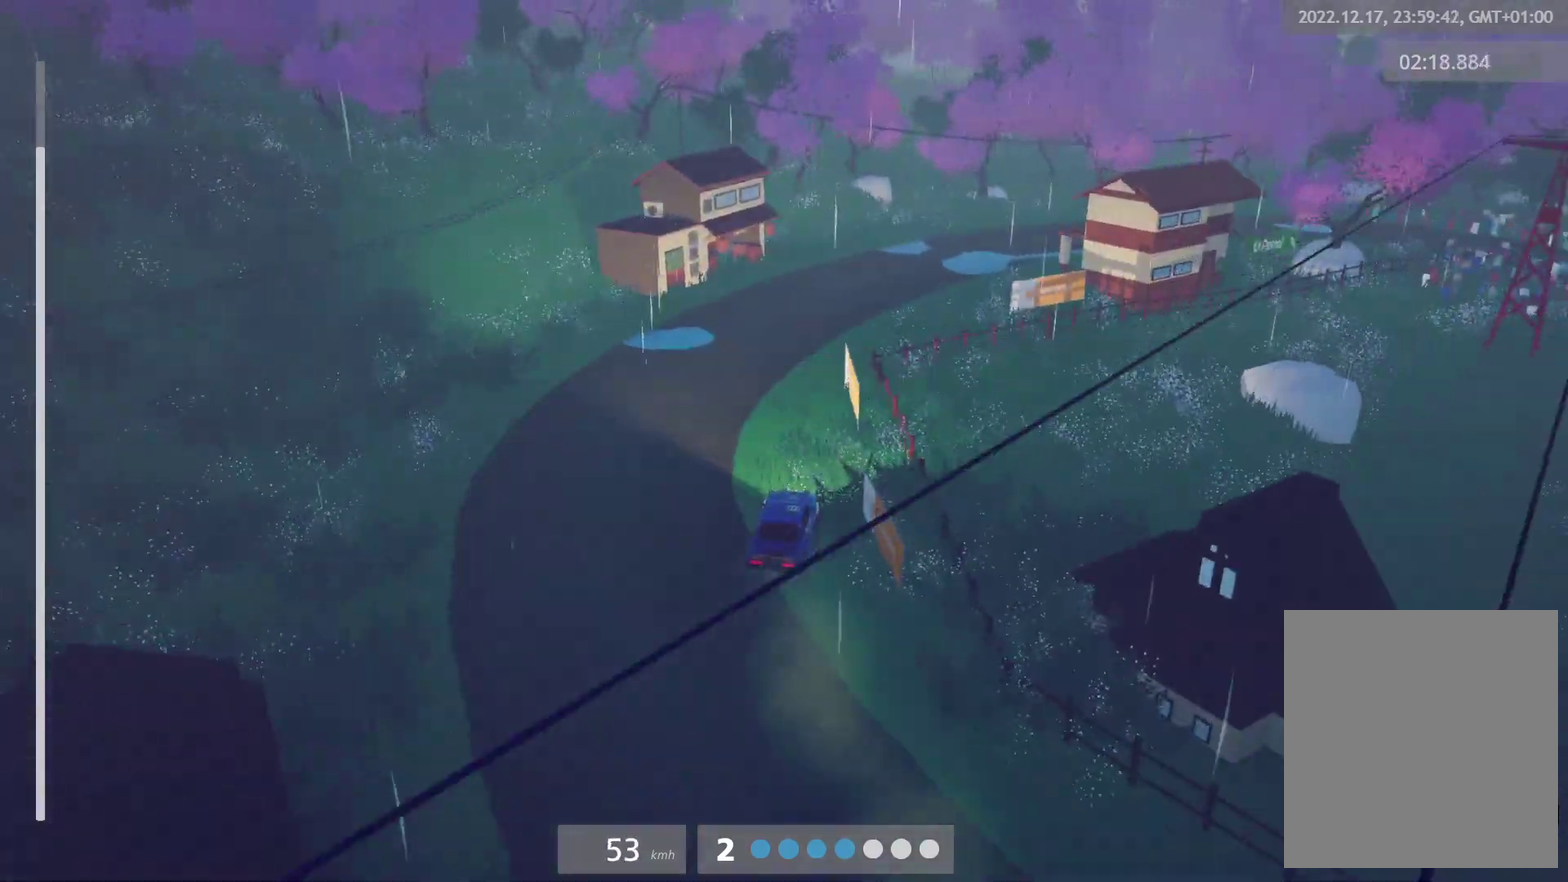
{"buttons": [], "left_stick": "right", "right_stick": "center", "events": [[467, "left_stick", "right"]]}
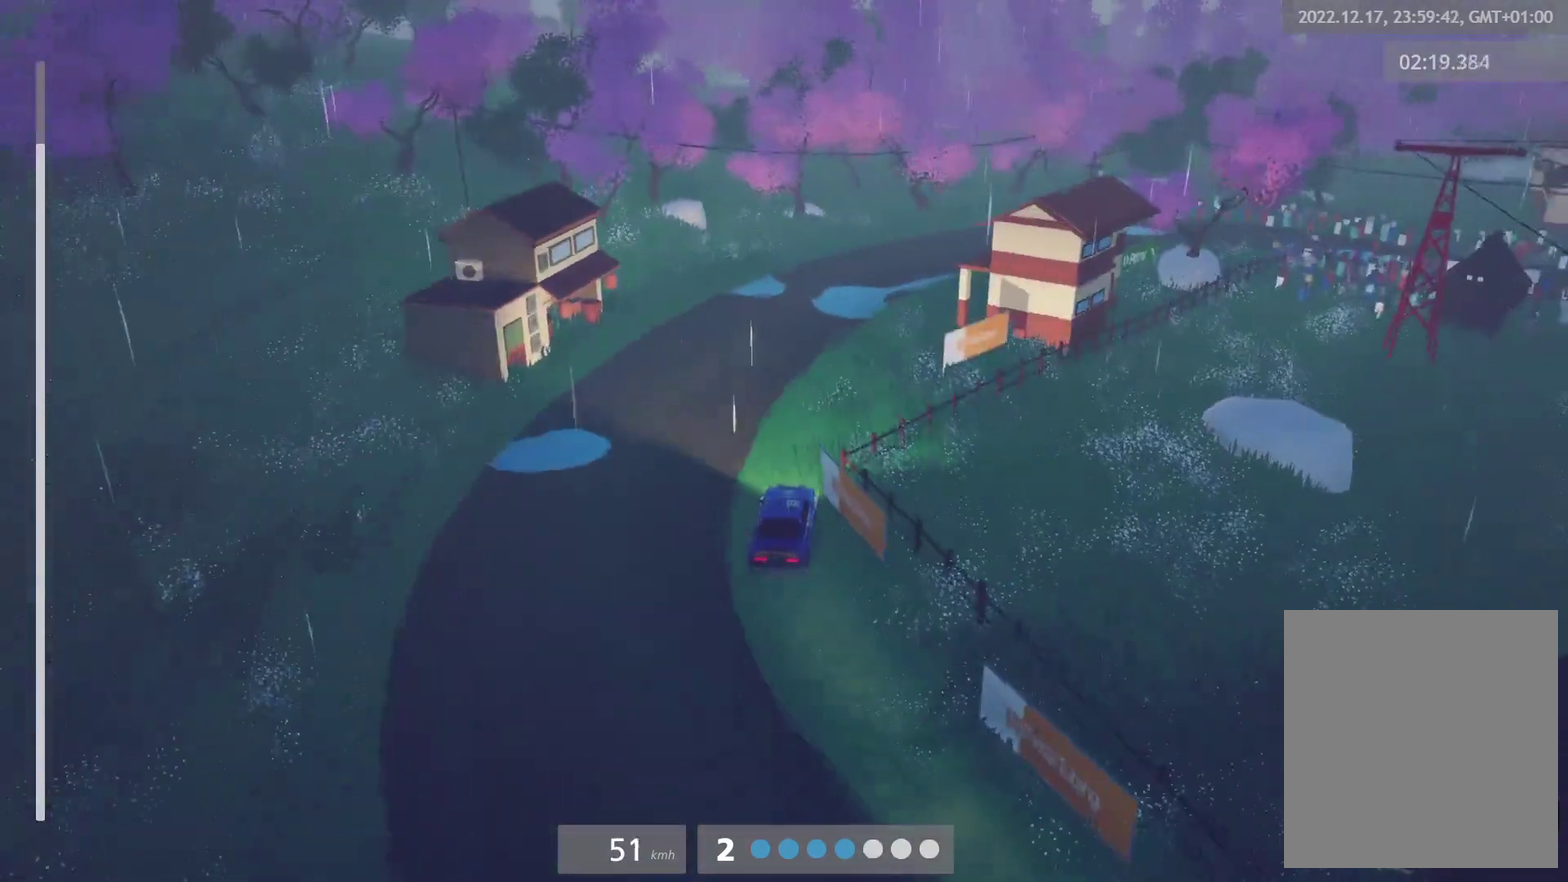
{"buttons": [], "left_stick": "center", "right_stick": "center", "events": [[317, "left_stick", "center"]]}
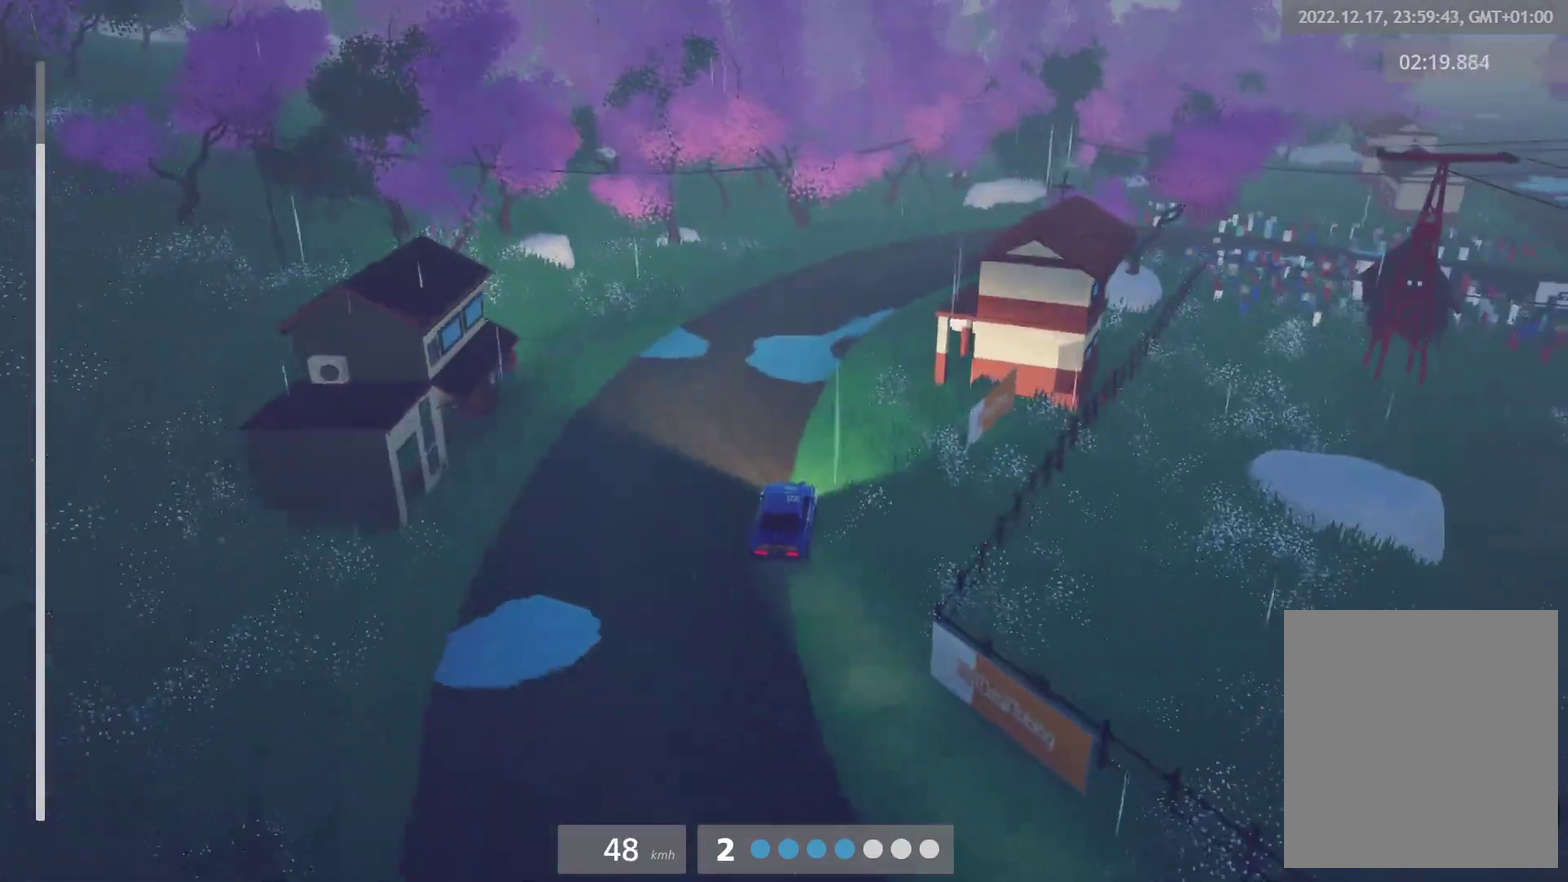
{"buttons": [], "left_stick": "right", "right_stick": "center", "events": [[33, "left_stick", "right"]]}
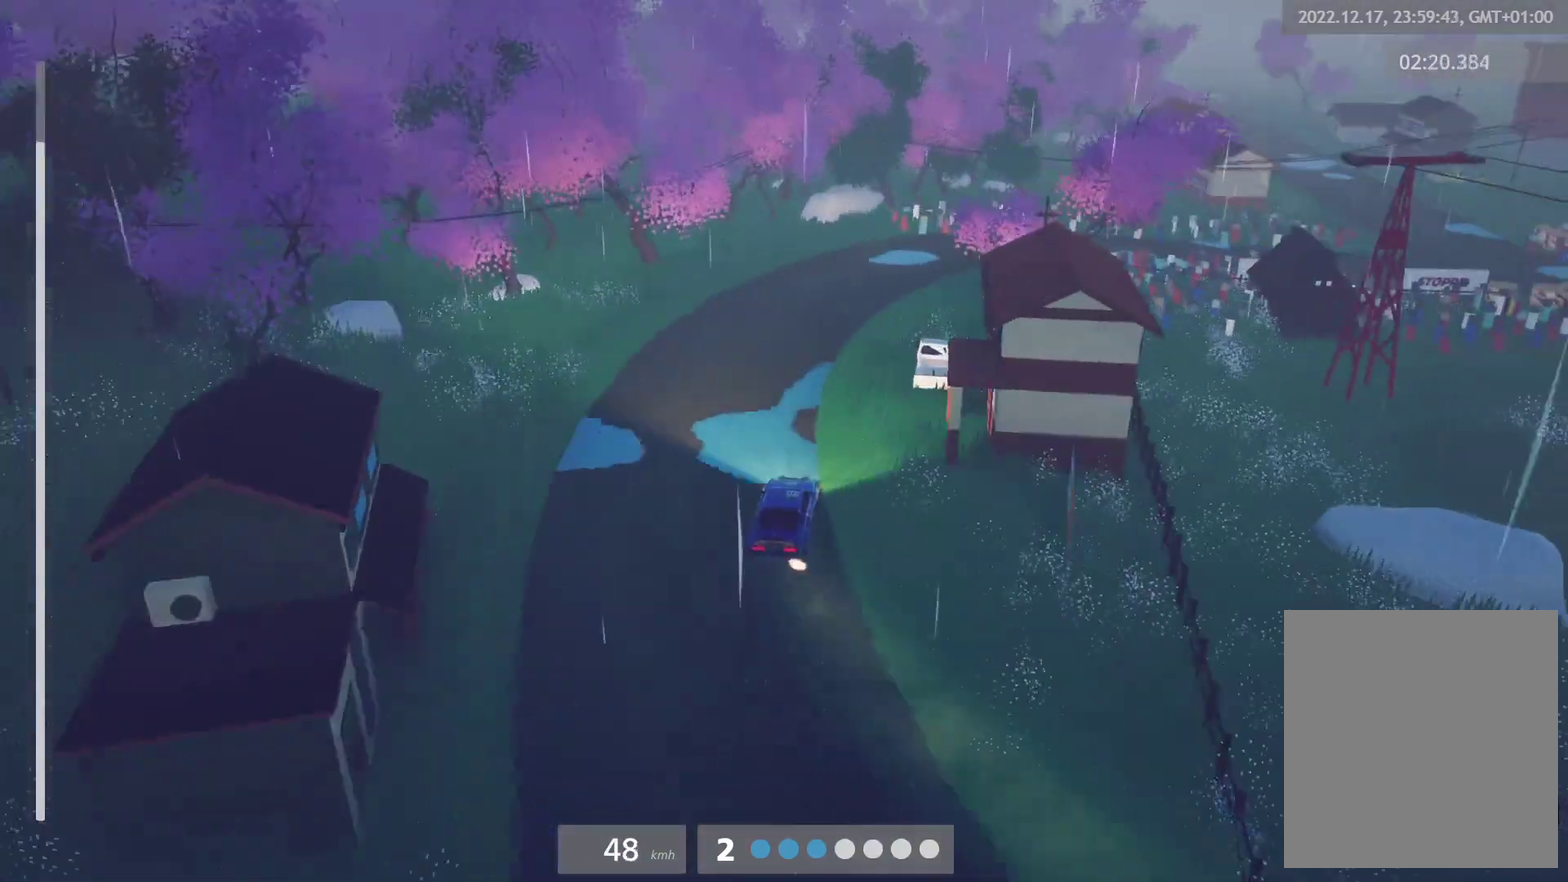
{"buttons": [], "left_stick": "left", "right_stick": "center", "events": [[133, "left_stick", "center"], [500, "left_stick", "left"]]}
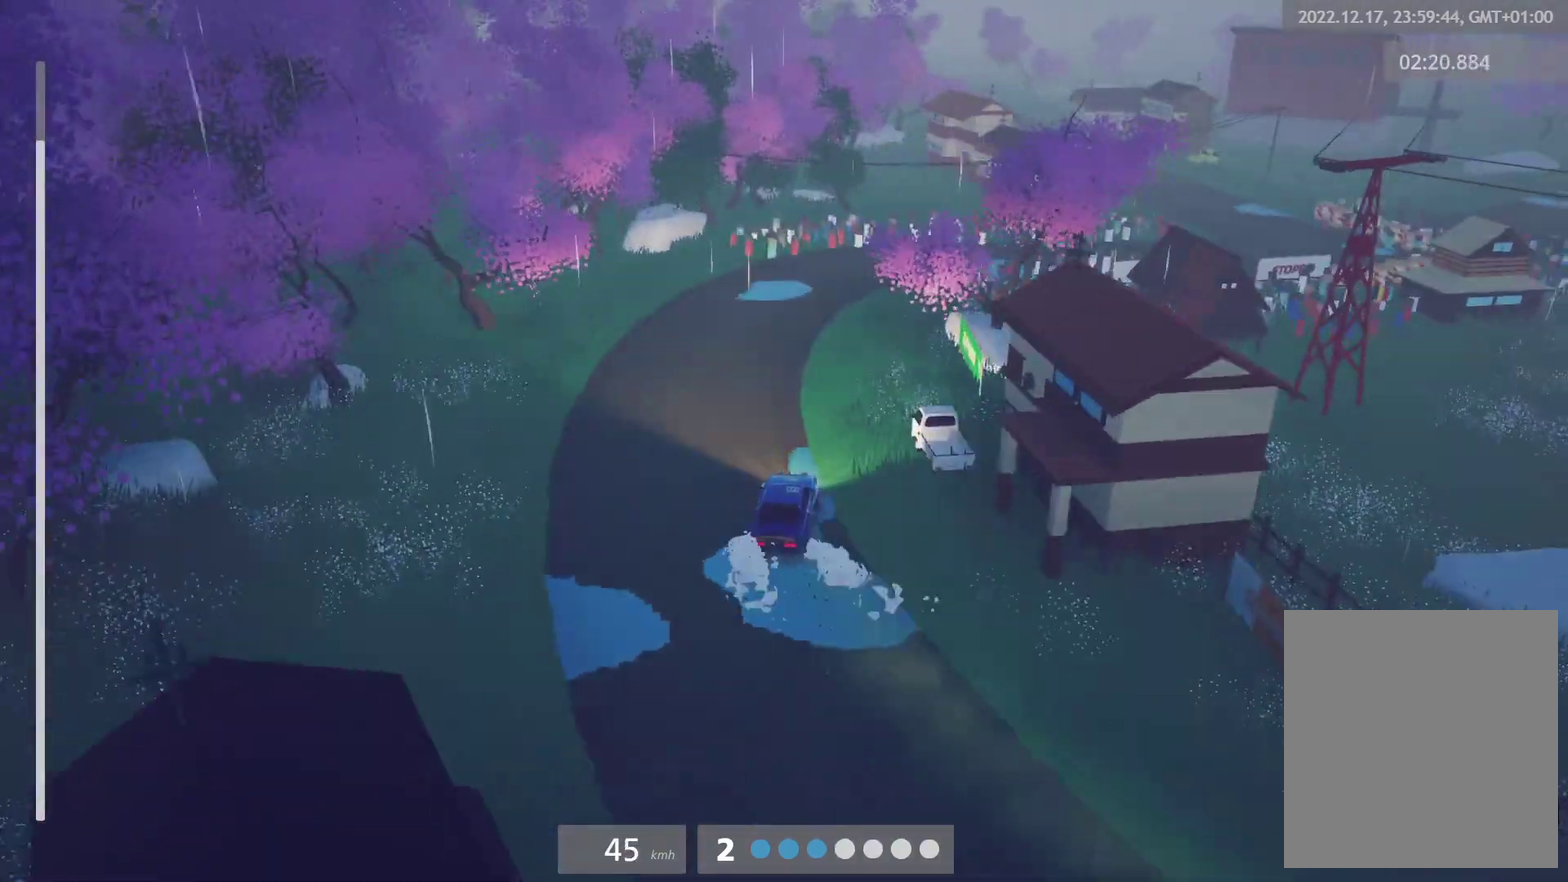
{"buttons": [], "left_stick": "right", "right_stick": "center", "events": [[117, "left_stick", "center"], [167, "left_stick", "right"]]}
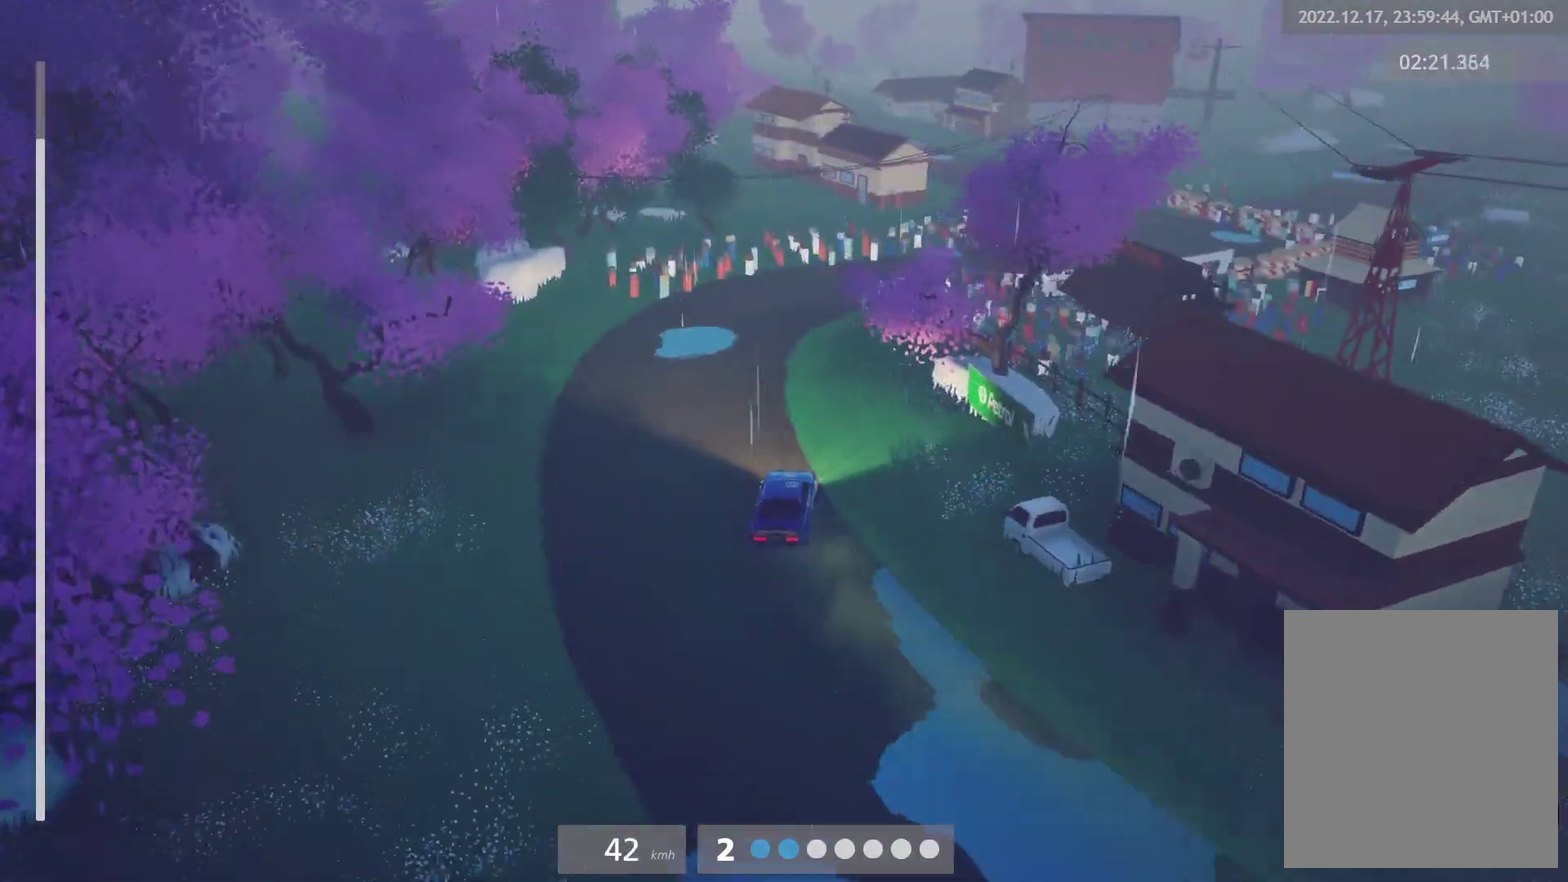
{"buttons": [], "left_stick": "left", "right_stick": "center", "events": [[350, "left_stick", "center"], [500, "left_stick", "left"]]}
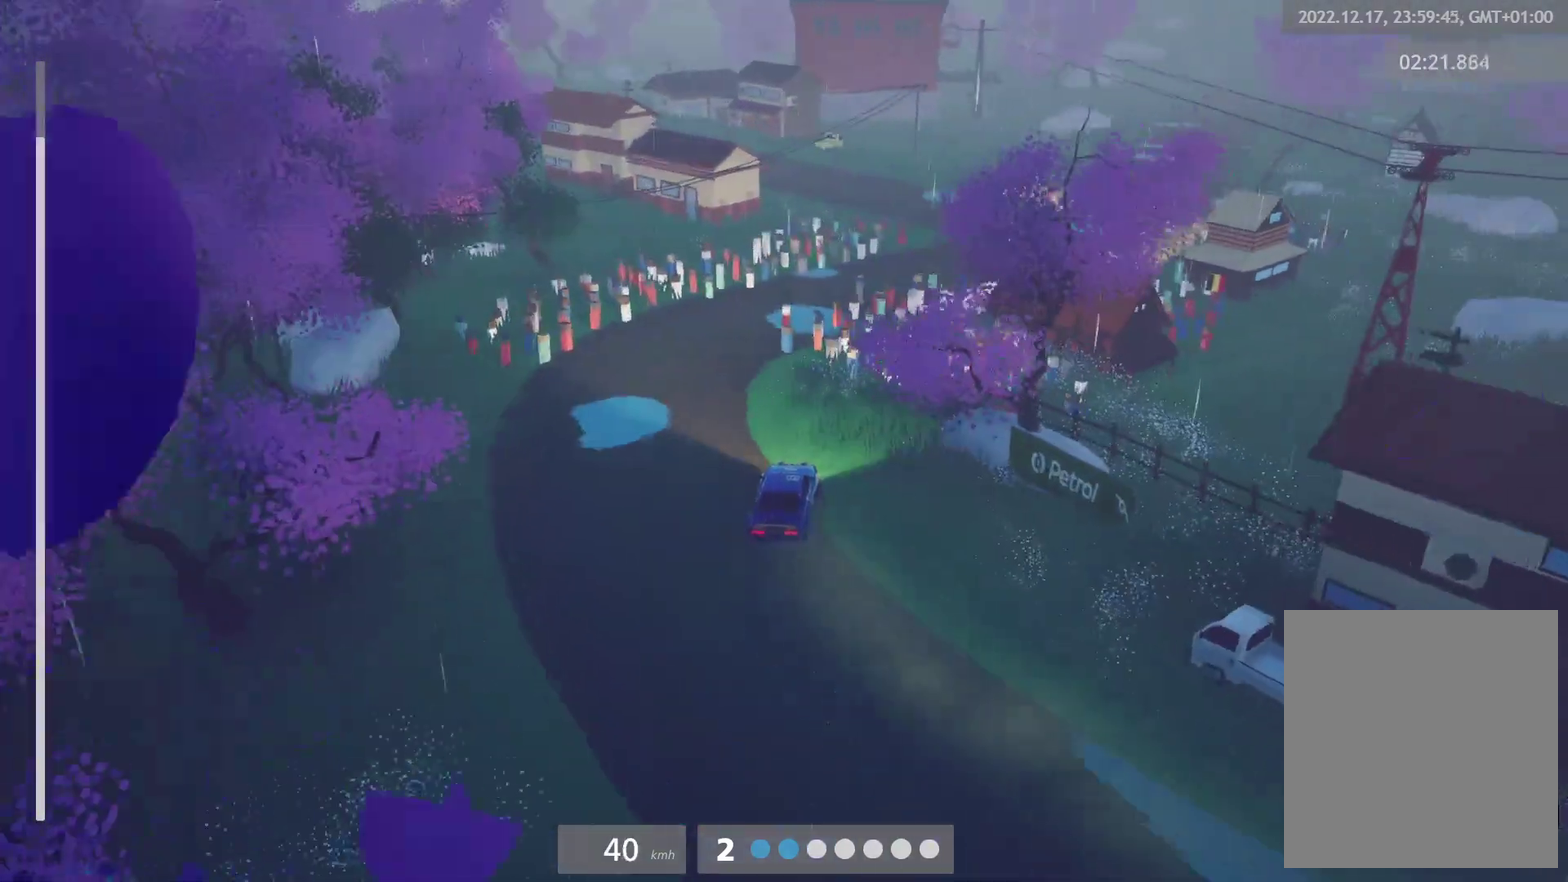
{"buttons": [], "left_stick": "right", "right_stick": "center", "events": [[167, "left_stick", "center"], [500, "left_stick", "right"]]}
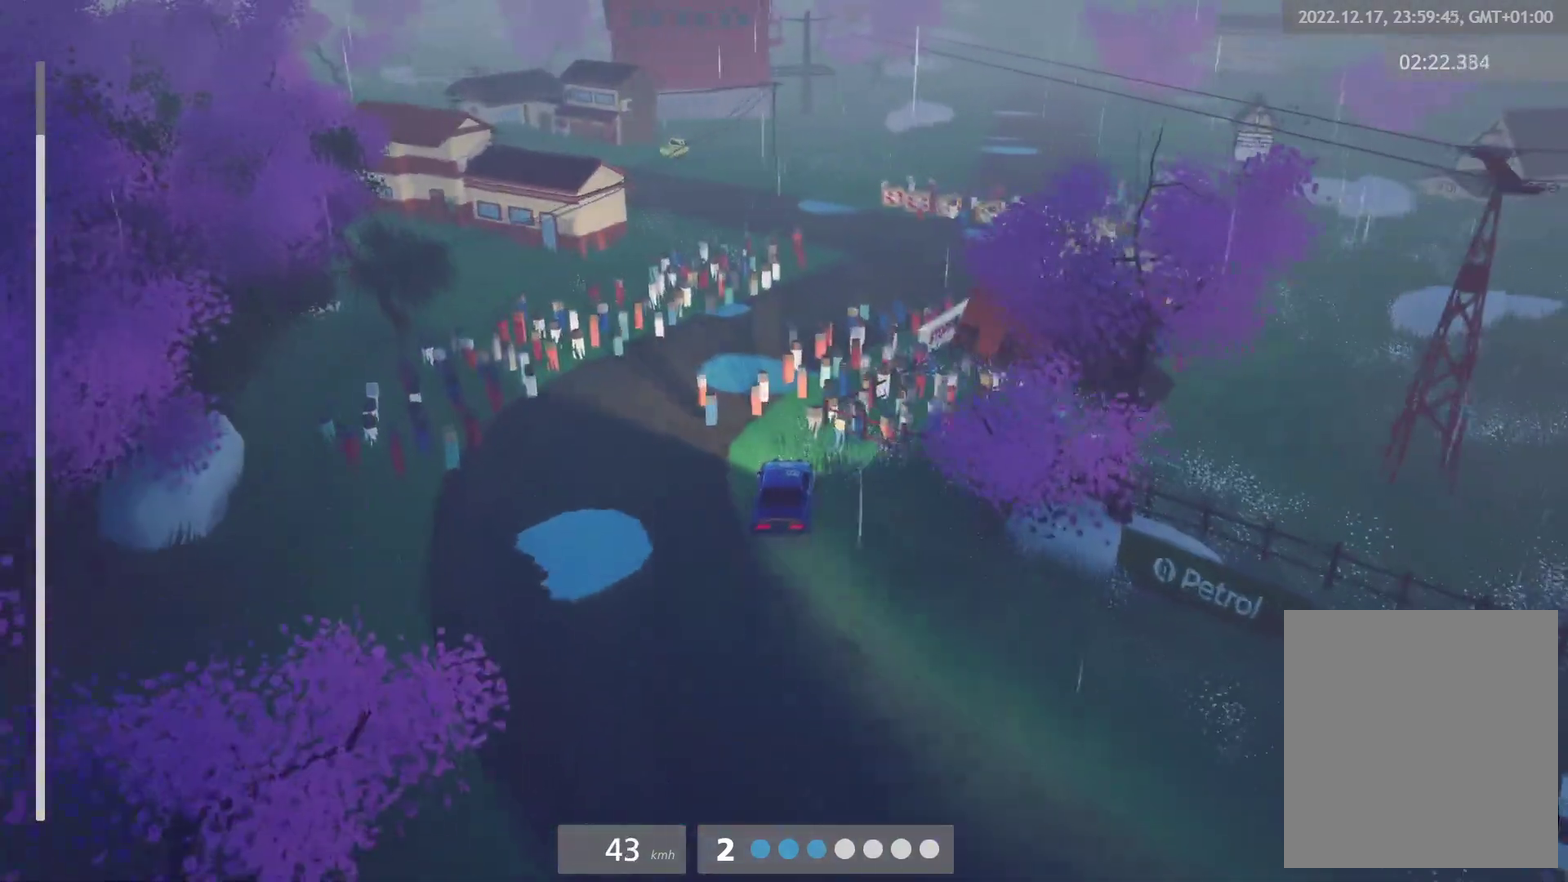
{"buttons": [], "left_stick": "center", "right_stick": "center", "events": [[150, "left_stick", "center"], [333, "left_stick", "right"], [467, "left_stick", "center"]]}
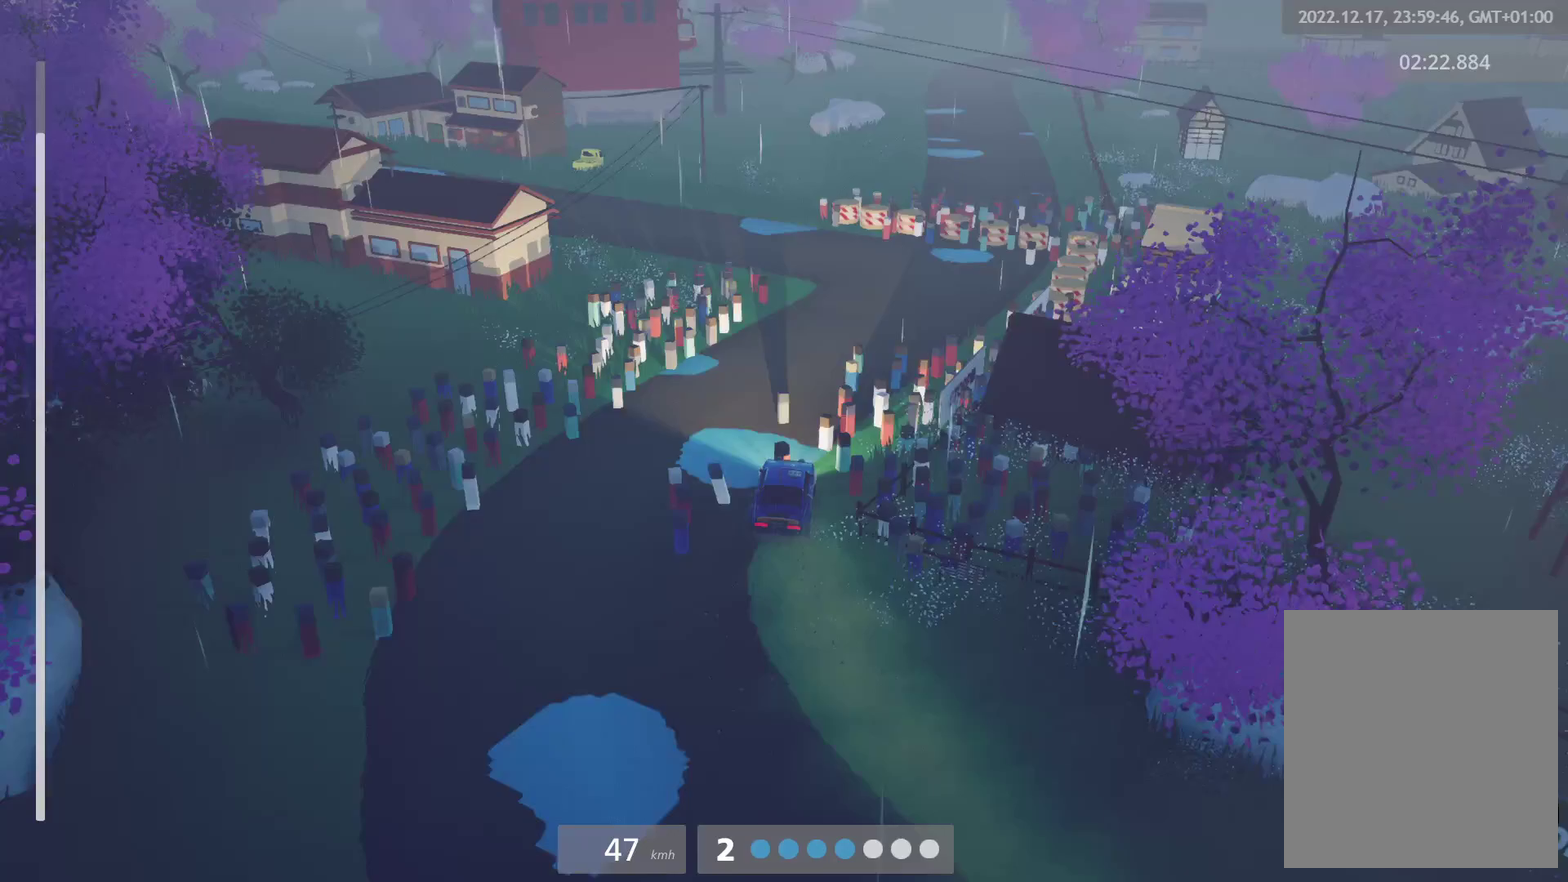
{"buttons": [], "left_stick": "left", "right_stick": "center", "events": [[67, "left_stick", "left"]]}
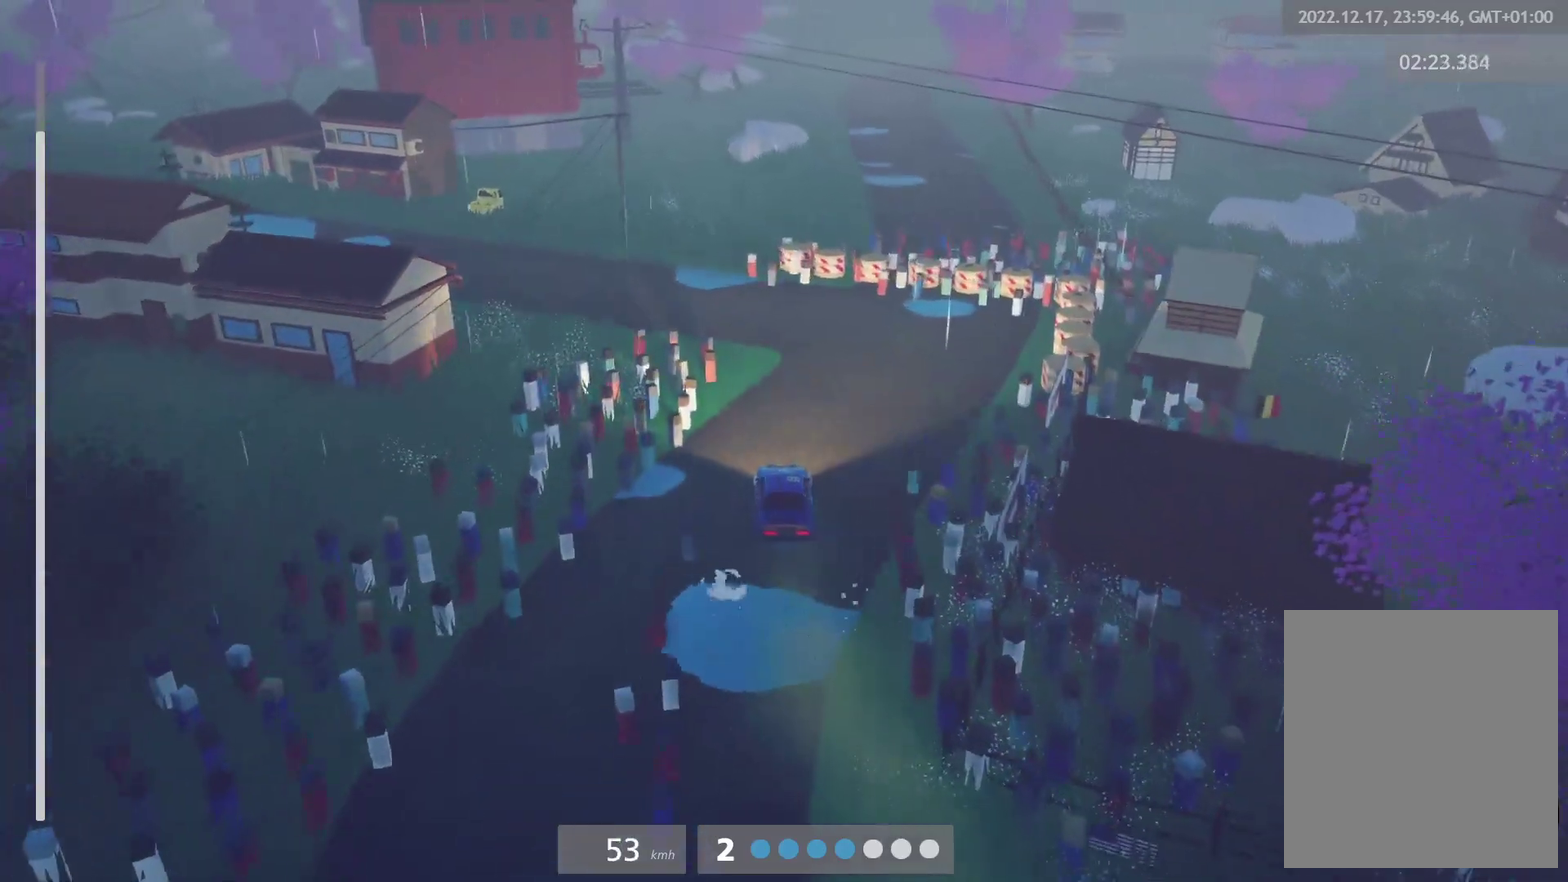
{"buttons": [], "left_stick": "center", "right_stick": "center", "events": [[283, "left_stick", "center"]]}
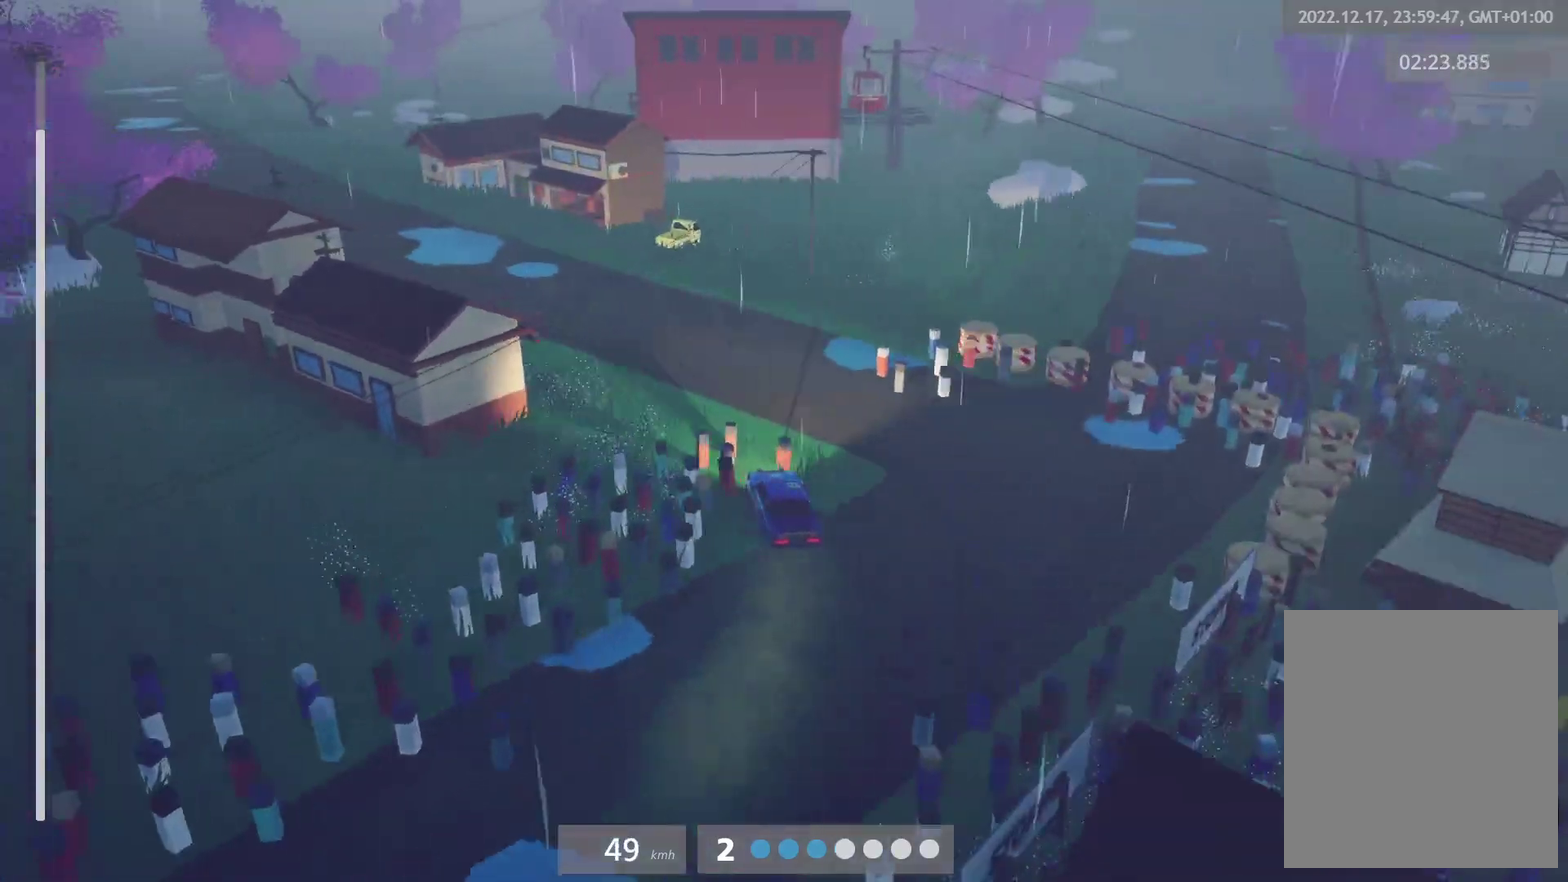
{"buttons": [], "left_stick": "left", "right_stick": "center", "events": [[167, "left_stick", "up-right"], [250, "left_stick", "center"], [367, "left_stick", "left"]]}
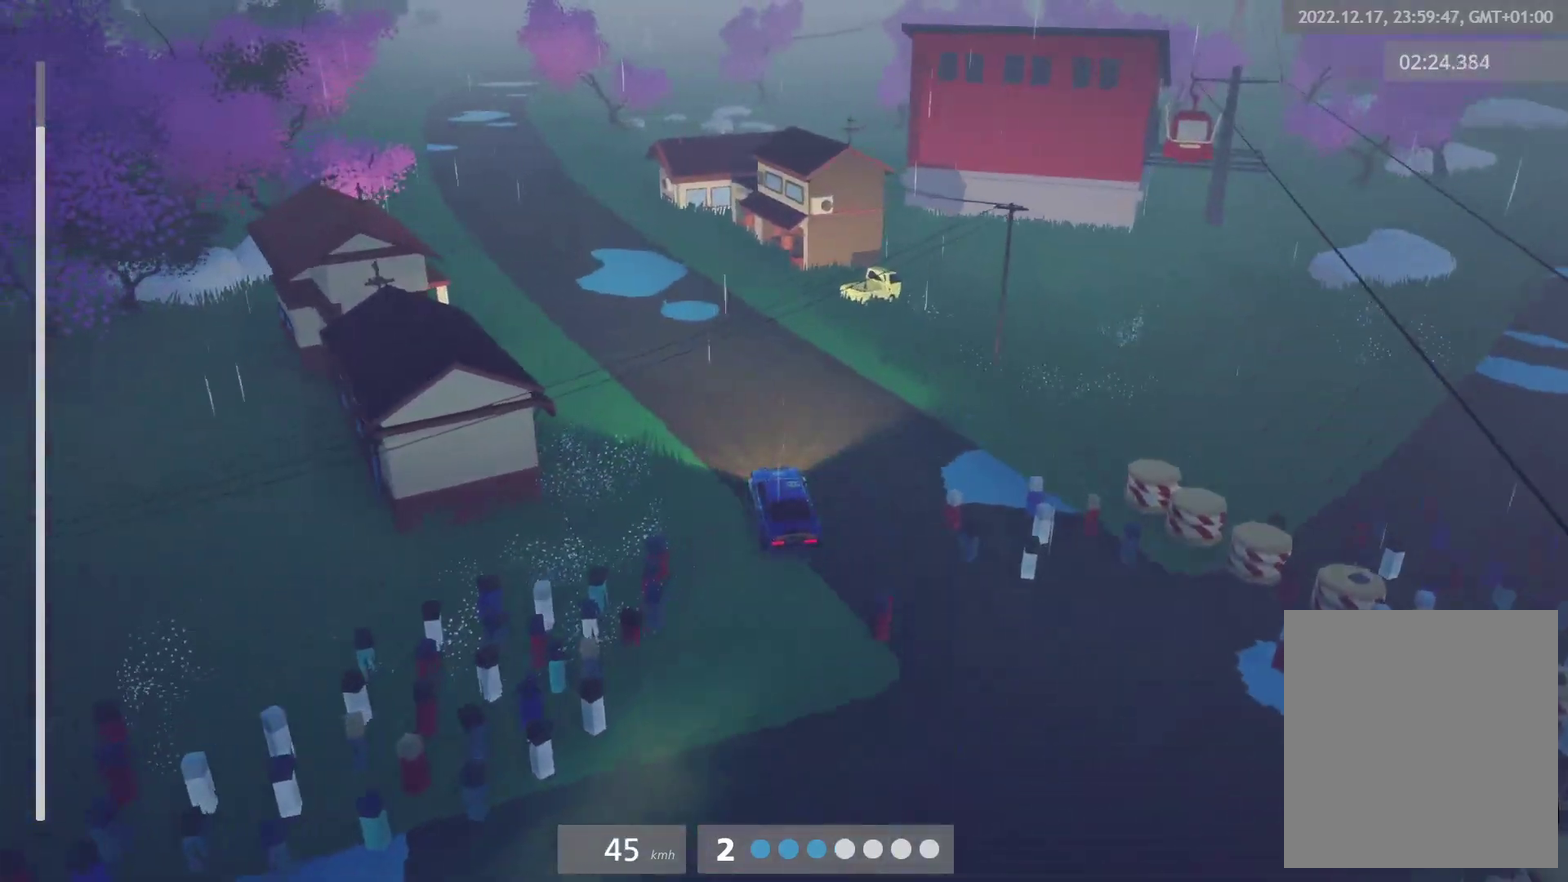
{"buttons": [], "left_stick": "up-right", "right_stick": "center", "events": [[167, "left_stick", "center"], [450, "left_stick", "up-right"]]}
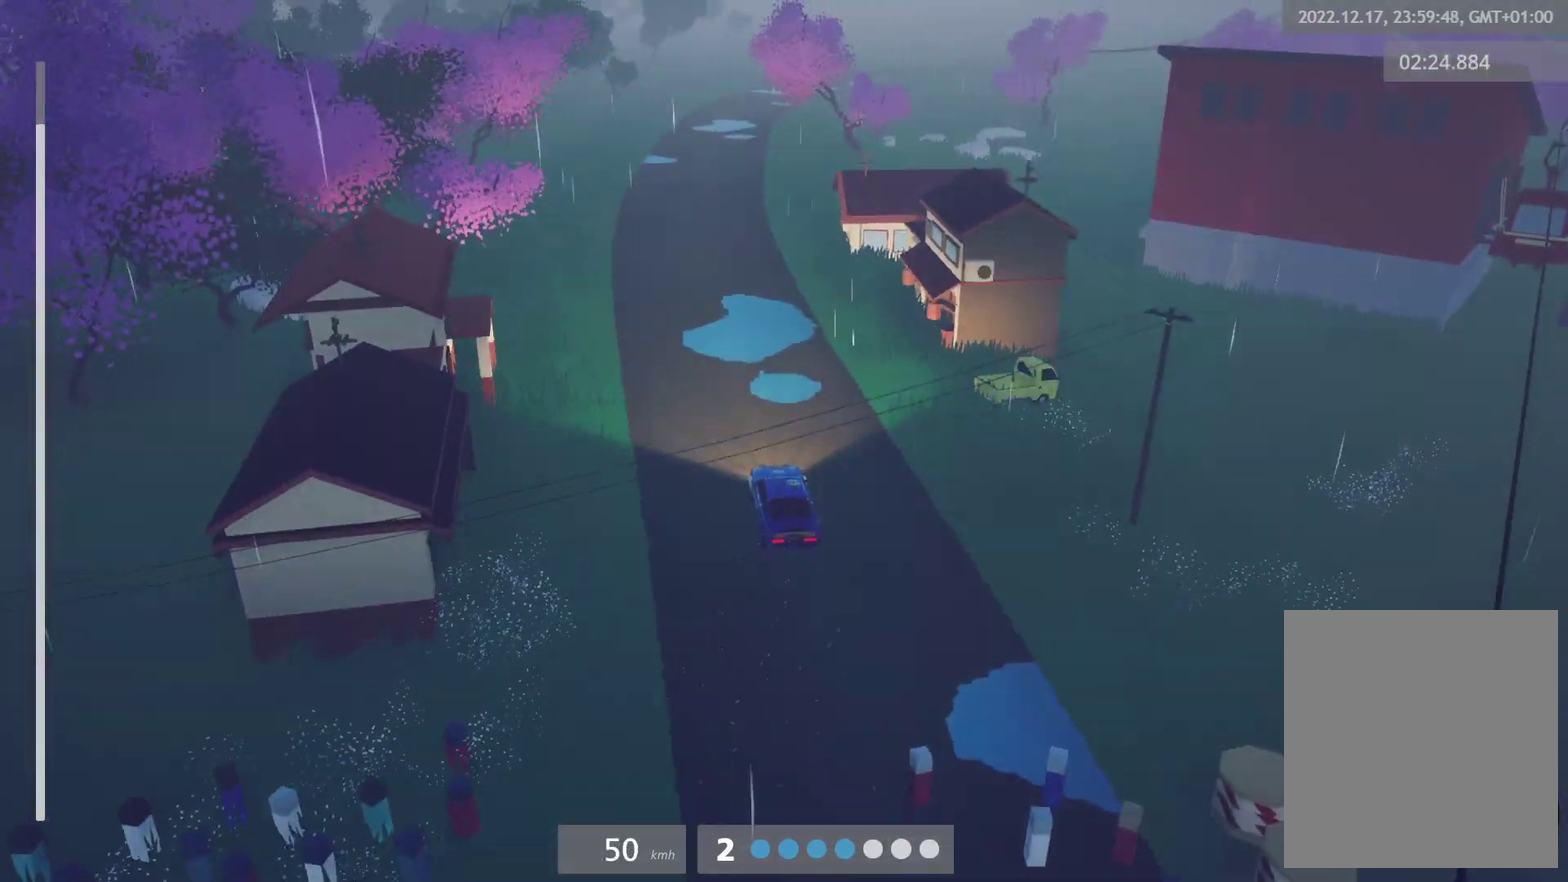
{"buttons": [], "left_stick": "up-right", "right_stick": "center", "events": [[83, "left_stick", "center"], [417, "left_stick", "right"], [467, "left_stick", "up-right"]]}
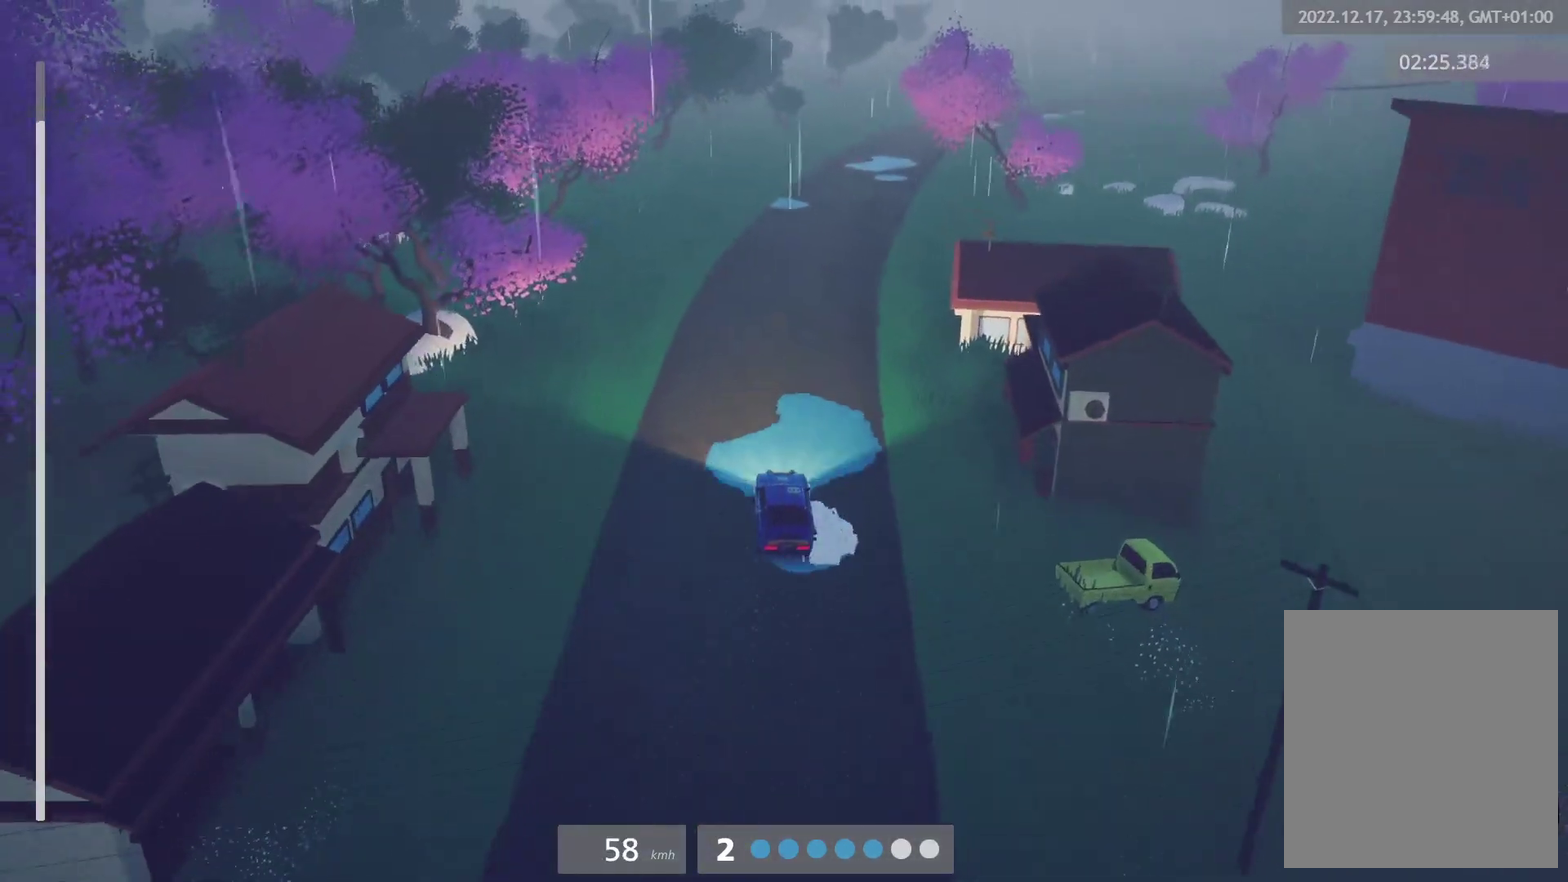
{"buttons": [], "left_stick": "center", "right_stick": "center", "events": [[67, "left_stick", "center"]]}
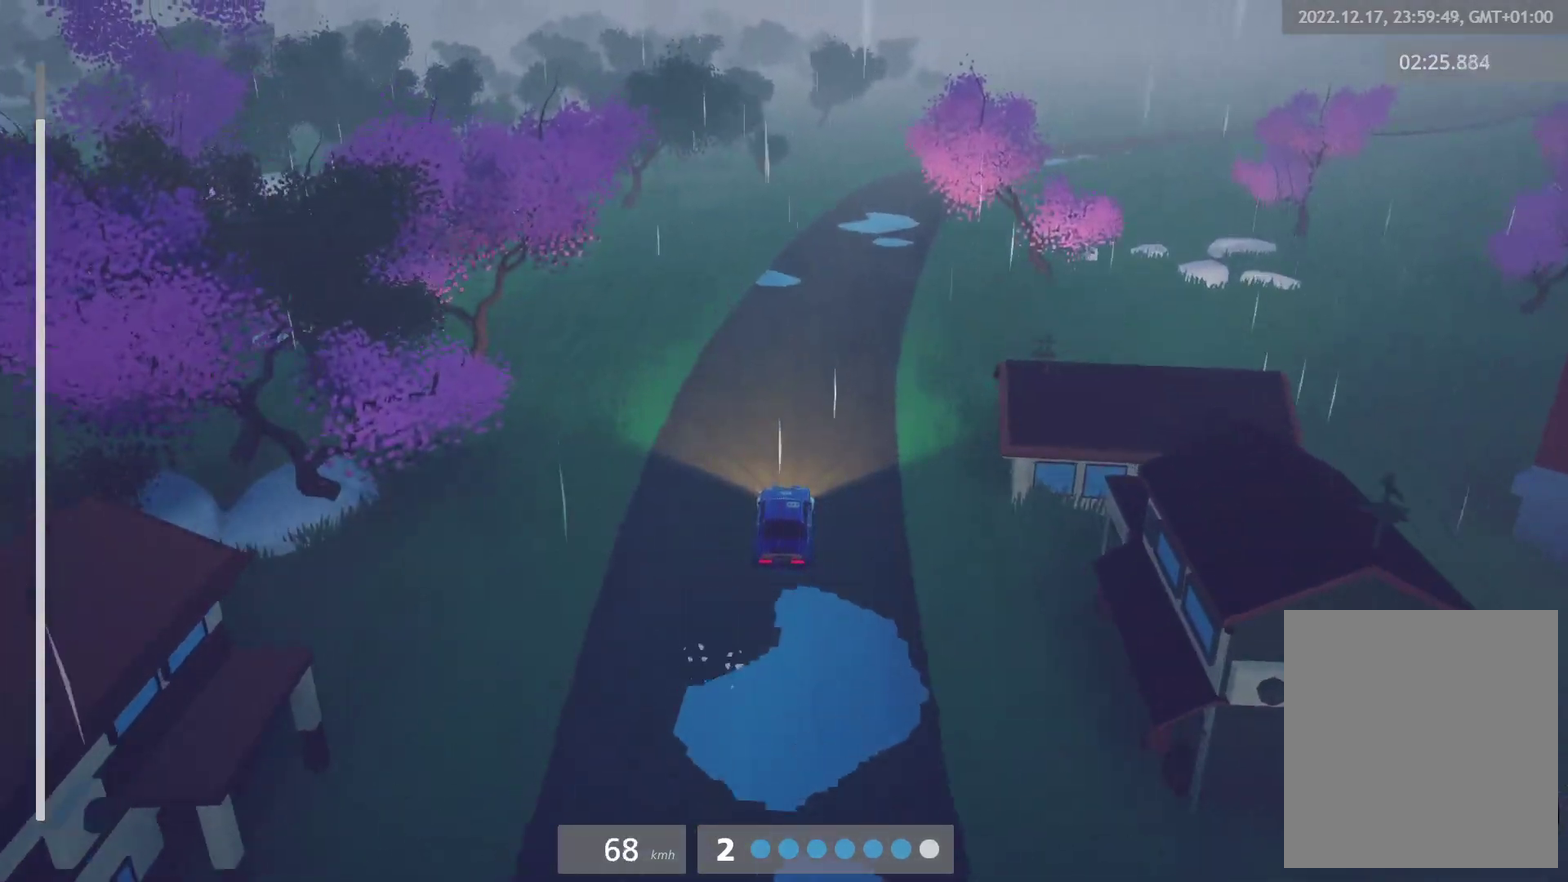
{"buttons": [], "left_stick": "center", "right_stick": "center", "events": [[217, "A", "down"], [250, "left_stick", "right"], [300, "A", "up"], [400, "L1", "down"], [433, "left_stick", "center"], [483, "L1", "up"]]}
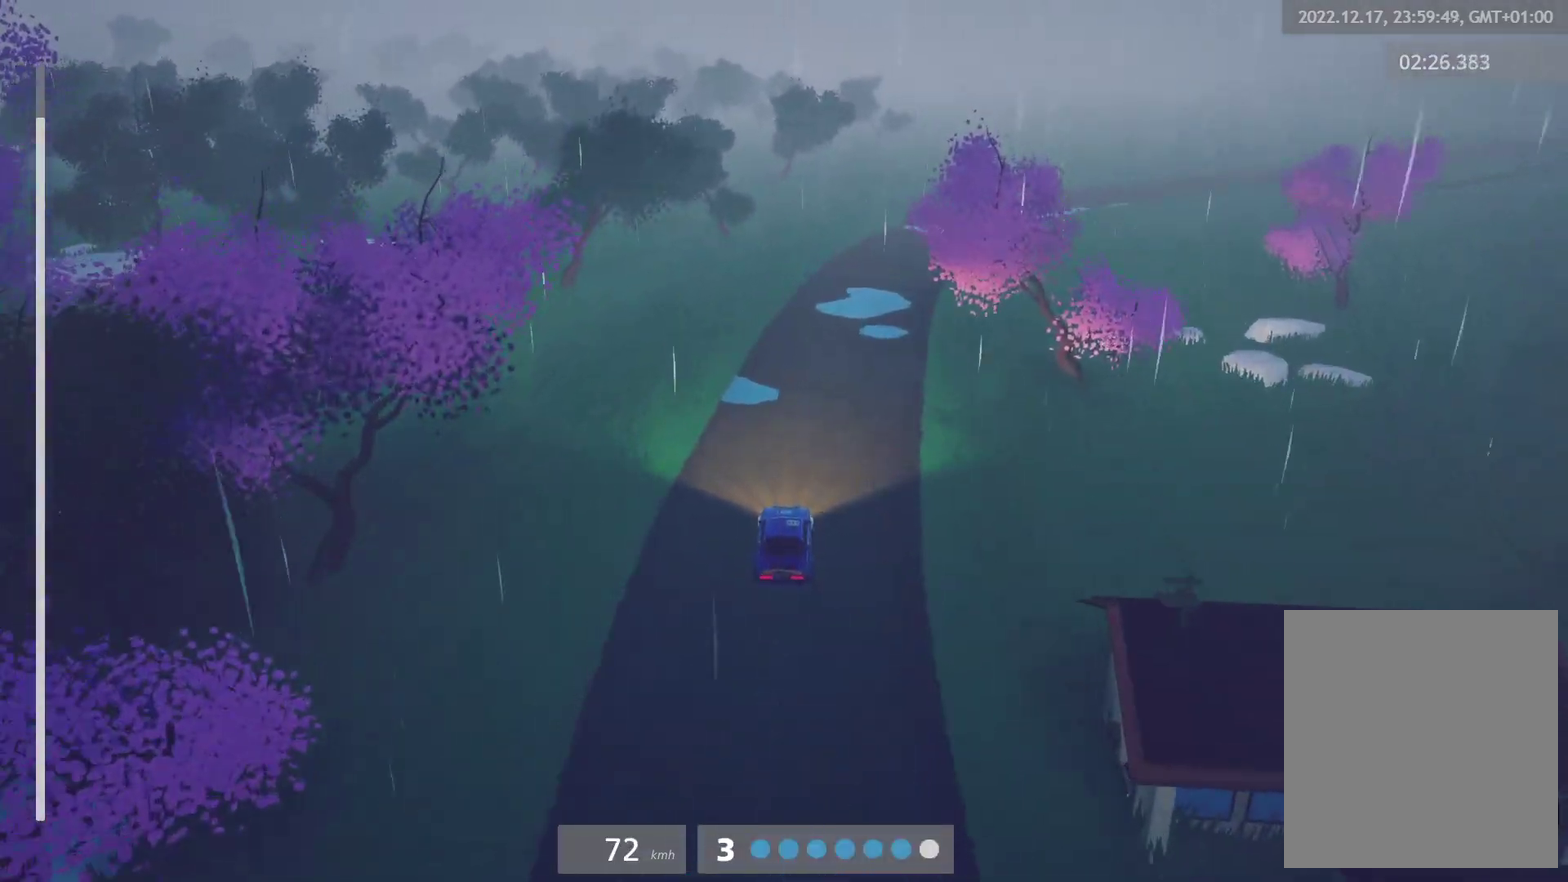
{"buttons": [], "left_stick": "right", "right_stick": "center", "events": [[283, "left_stick", "right"]]}
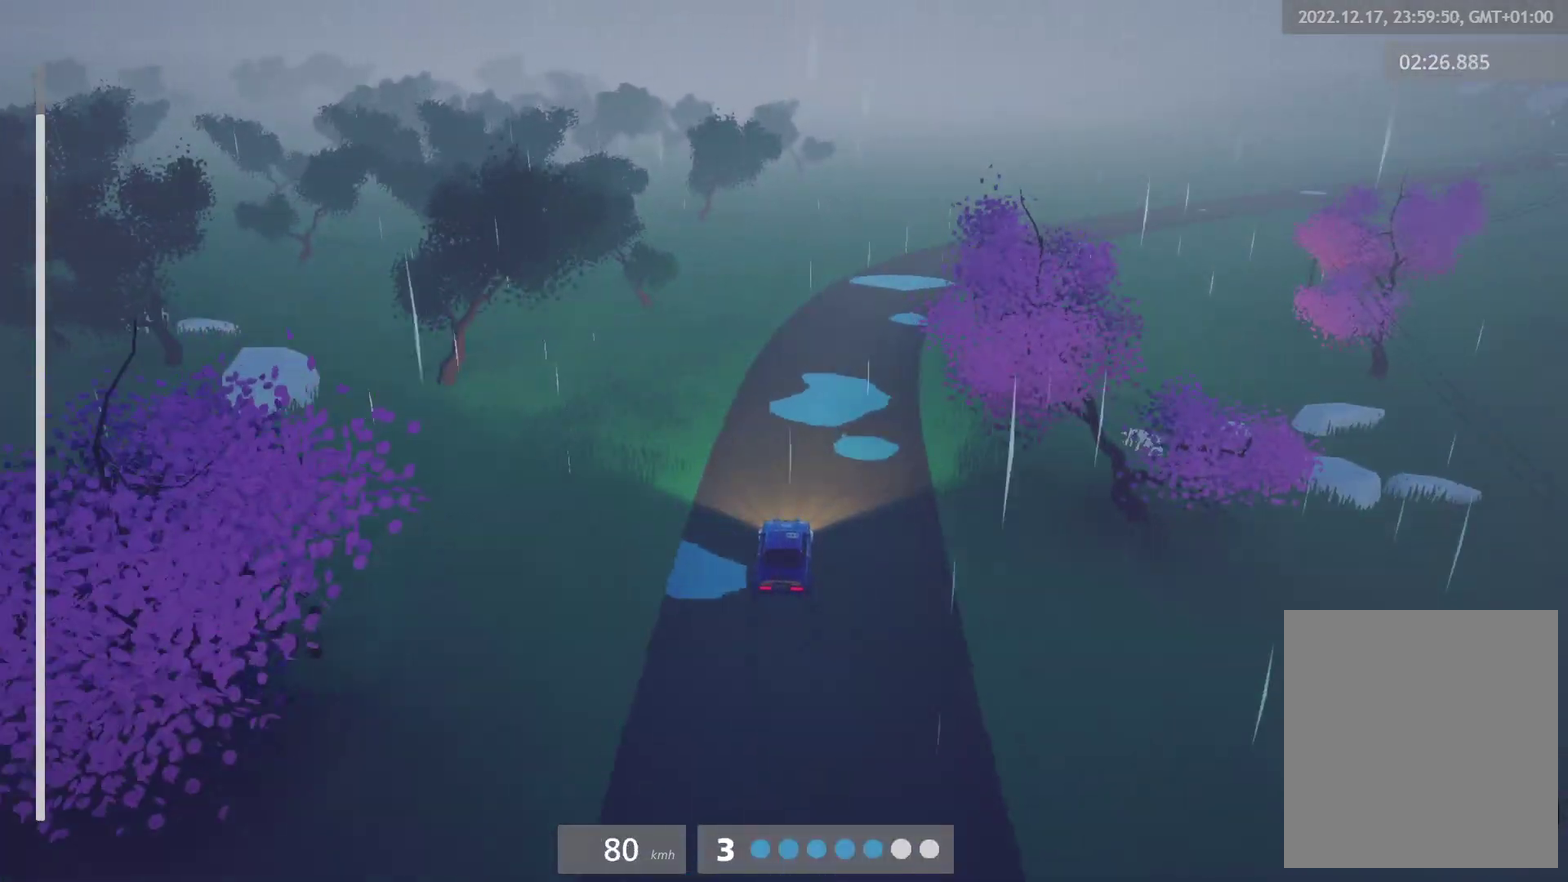
{"buttons": [], "left_stick": "right", "right_stick": "center", "events": [[117, "left_stick", "center"], [183, "left_stick", "right"]]}
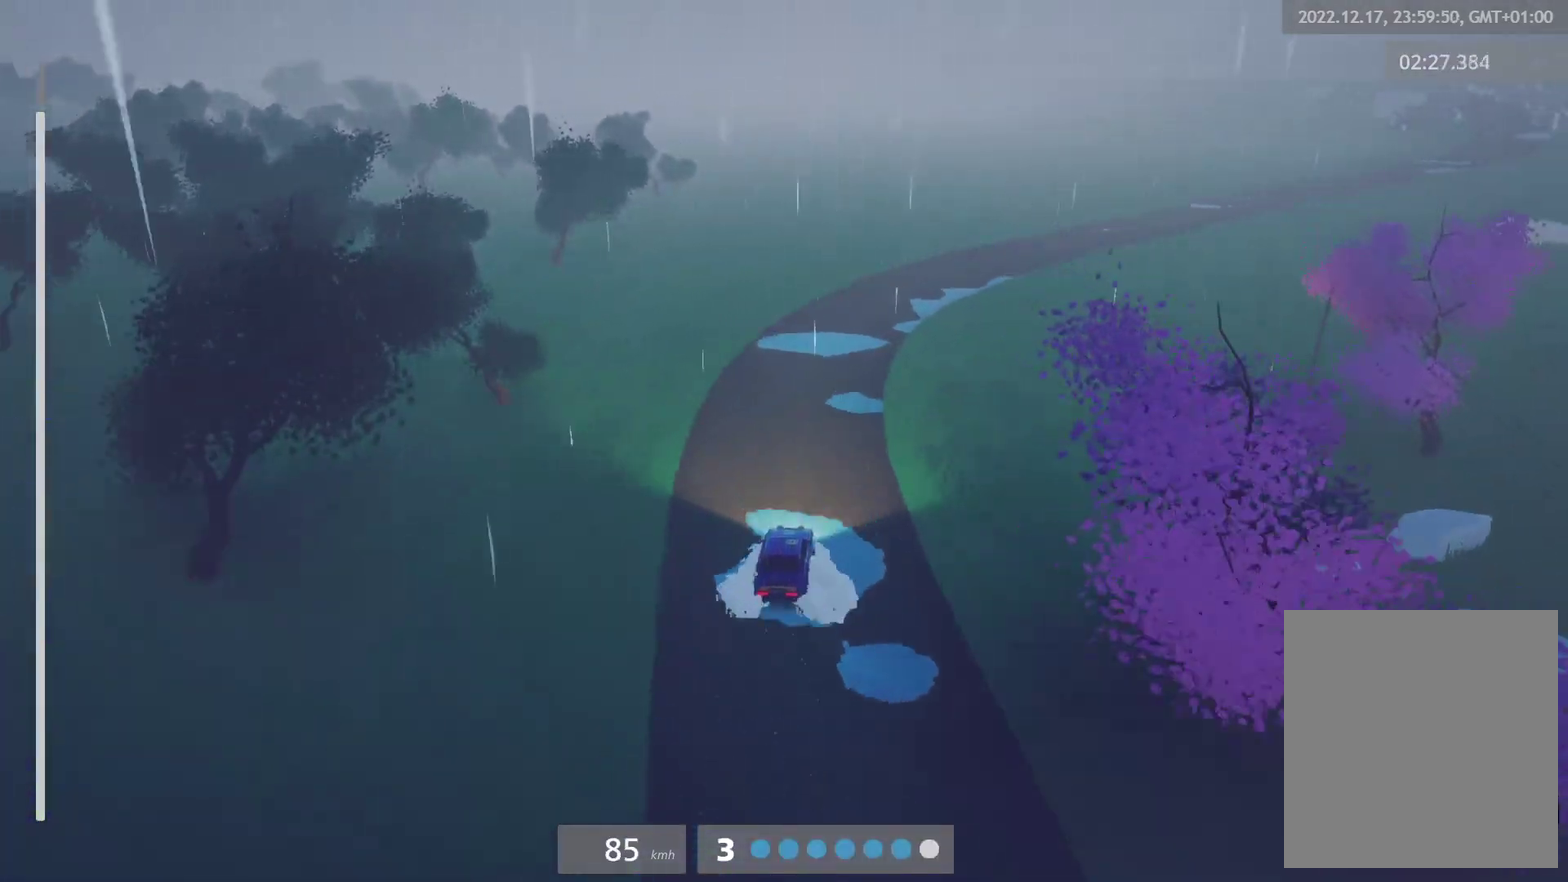
{"buttons": [], "left_stick": "center", "right_stick": "center", "events": [[83, "left_stick", "center"], [217, "left_stick", "left"], [300, "left_stick", "center"]]}
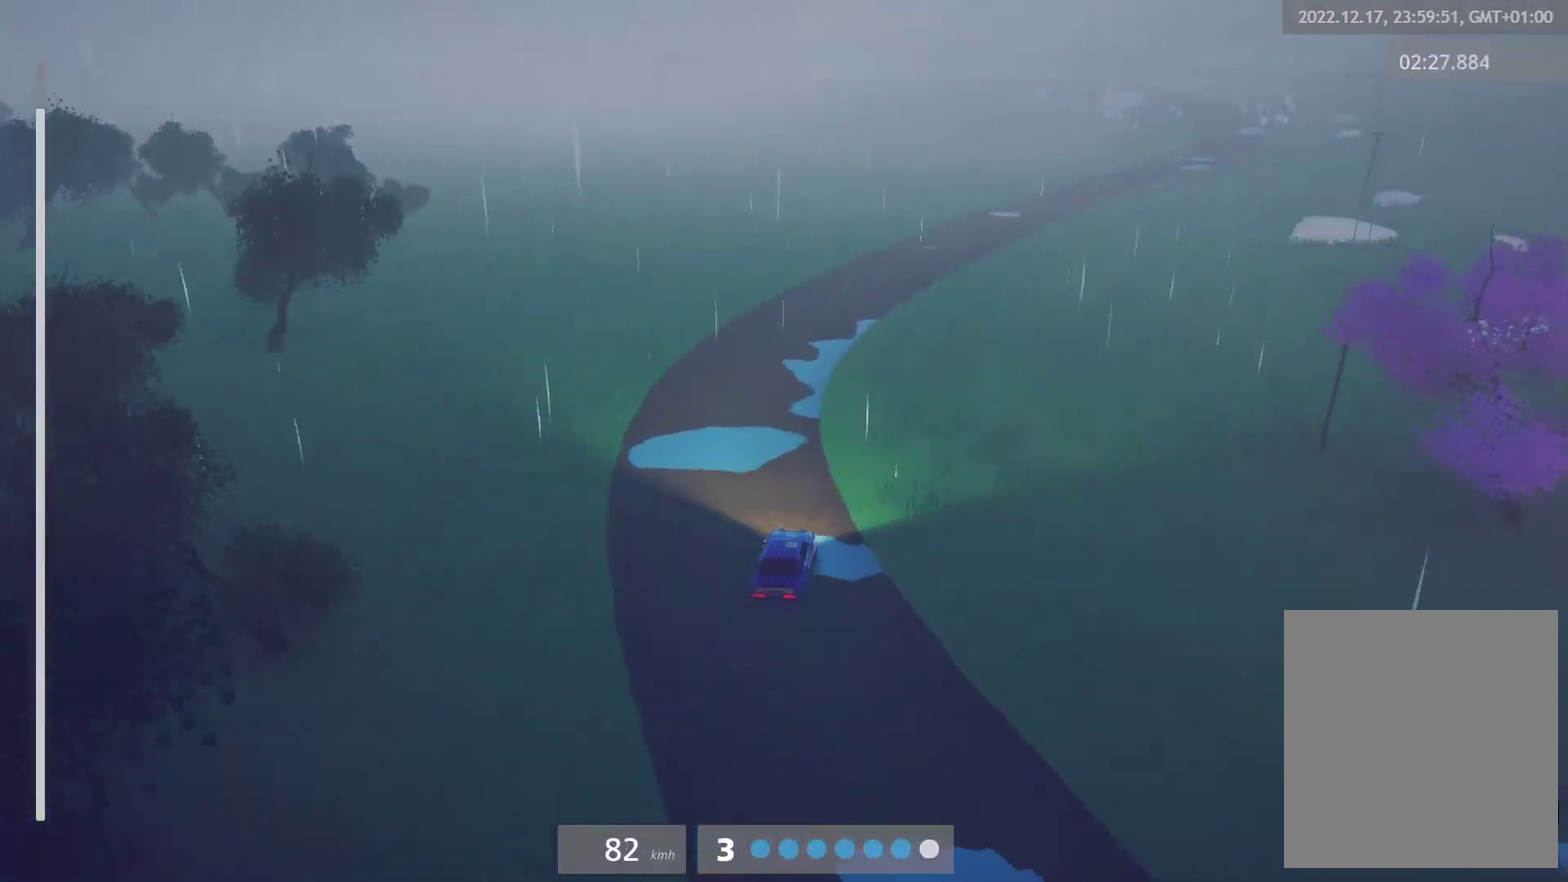
{"buttons": [], "left_stick": "center", "right_stick": "center", "events": []}